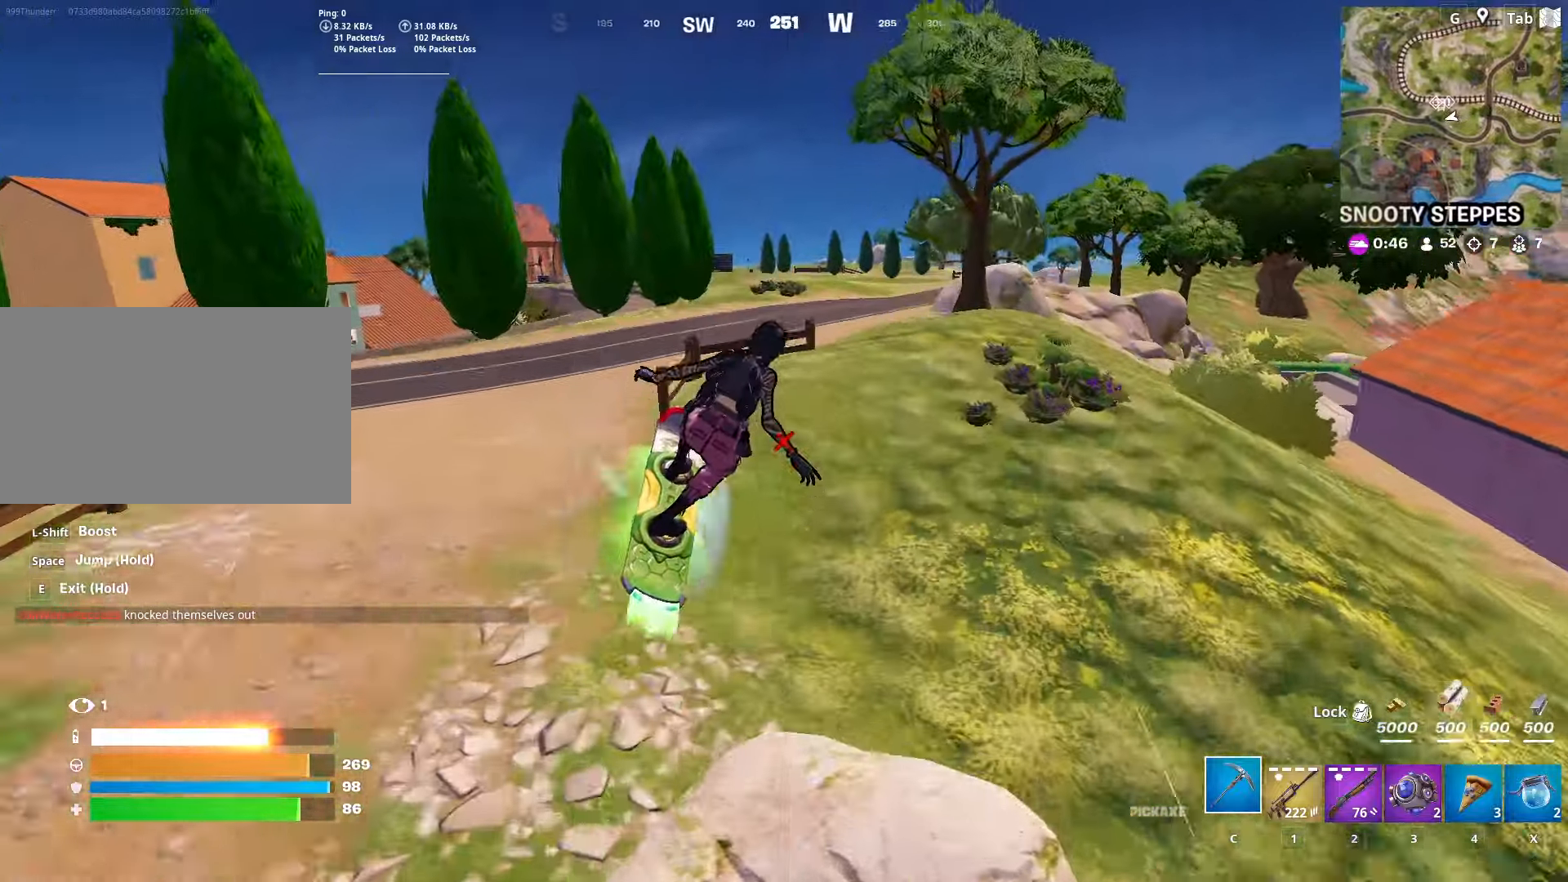
Gameplay with keyboard and mouse; each line is a JSON object with the keys and mouse buttons held at the frame after it. "events" lists presses ("down") and releases ("up") of "1", "2", "3", "4", "5", "a", "alt", "c", "caps_lock", "ctrl", "d", "e", "f", "g", "q", "r", "s", "shift", "space", "t", "tab", "v", "w", "x", "z", "mouse_left", "mouse_wheel" and "mouse_right" between this image and that frame as [ms after this image, input, new state], when the widget could be followed in between. "mouse_left", "mouse_wheel", "mouse_right" = the "left", "wheel", "right" buttons of the "mouse" list. No other keys are recorded. "wheel" means that the mouse wheel is clicked or scrolled. "mouse_move" is the direction in which the mouse moves at that frame (one of eight, or "still"), when it could be read.
{"keys": [], "mouse": [], "mouse_move": "still", "events": []}
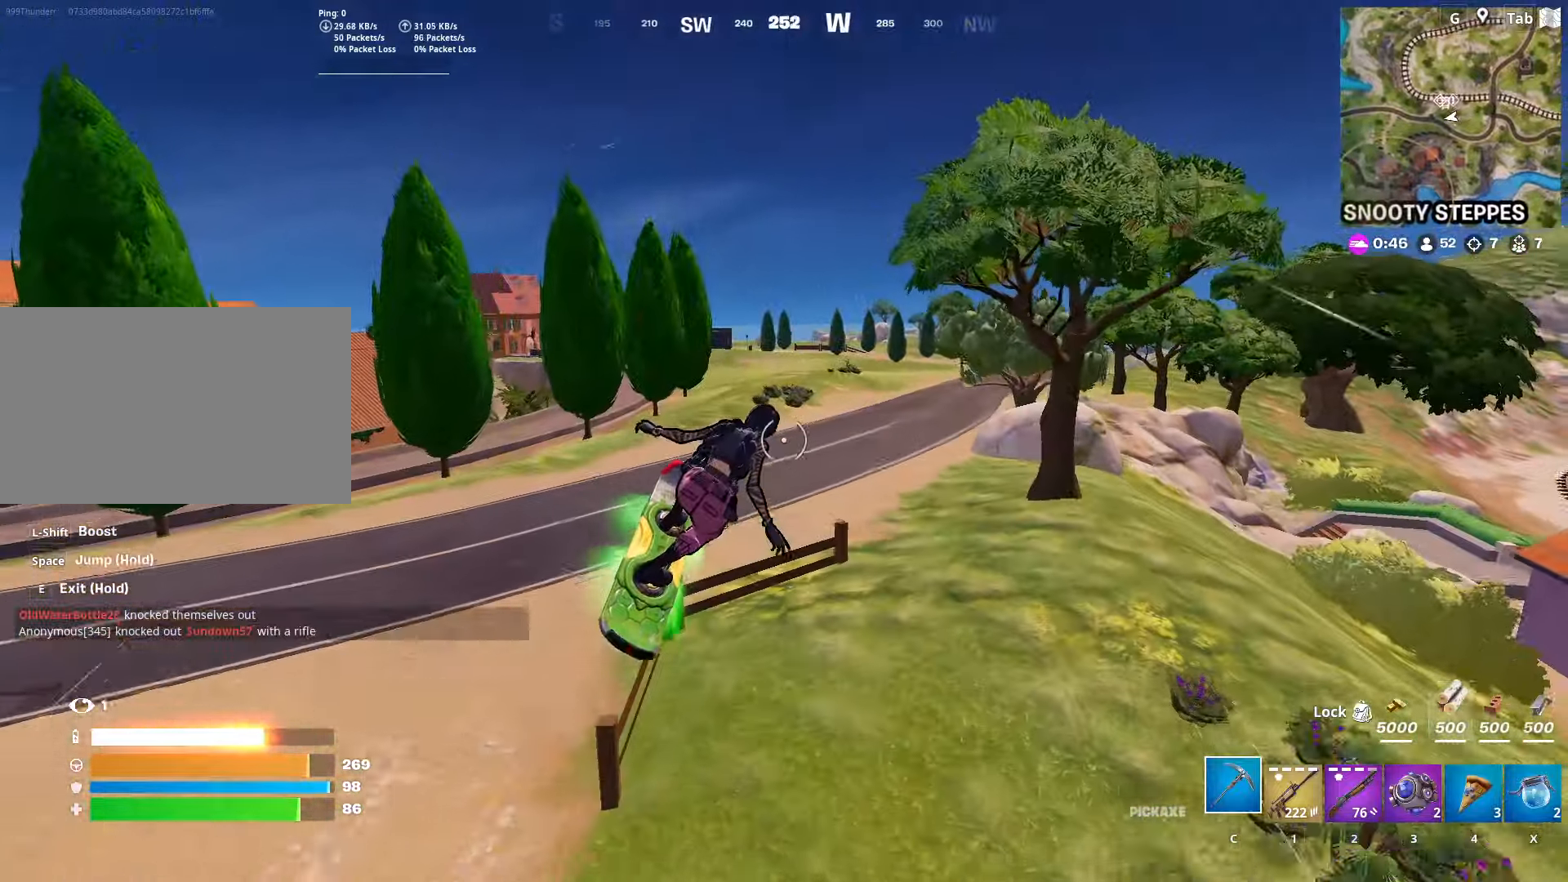
{"keys": [], "mouse": [], "mouse_move": "still", "events": []}
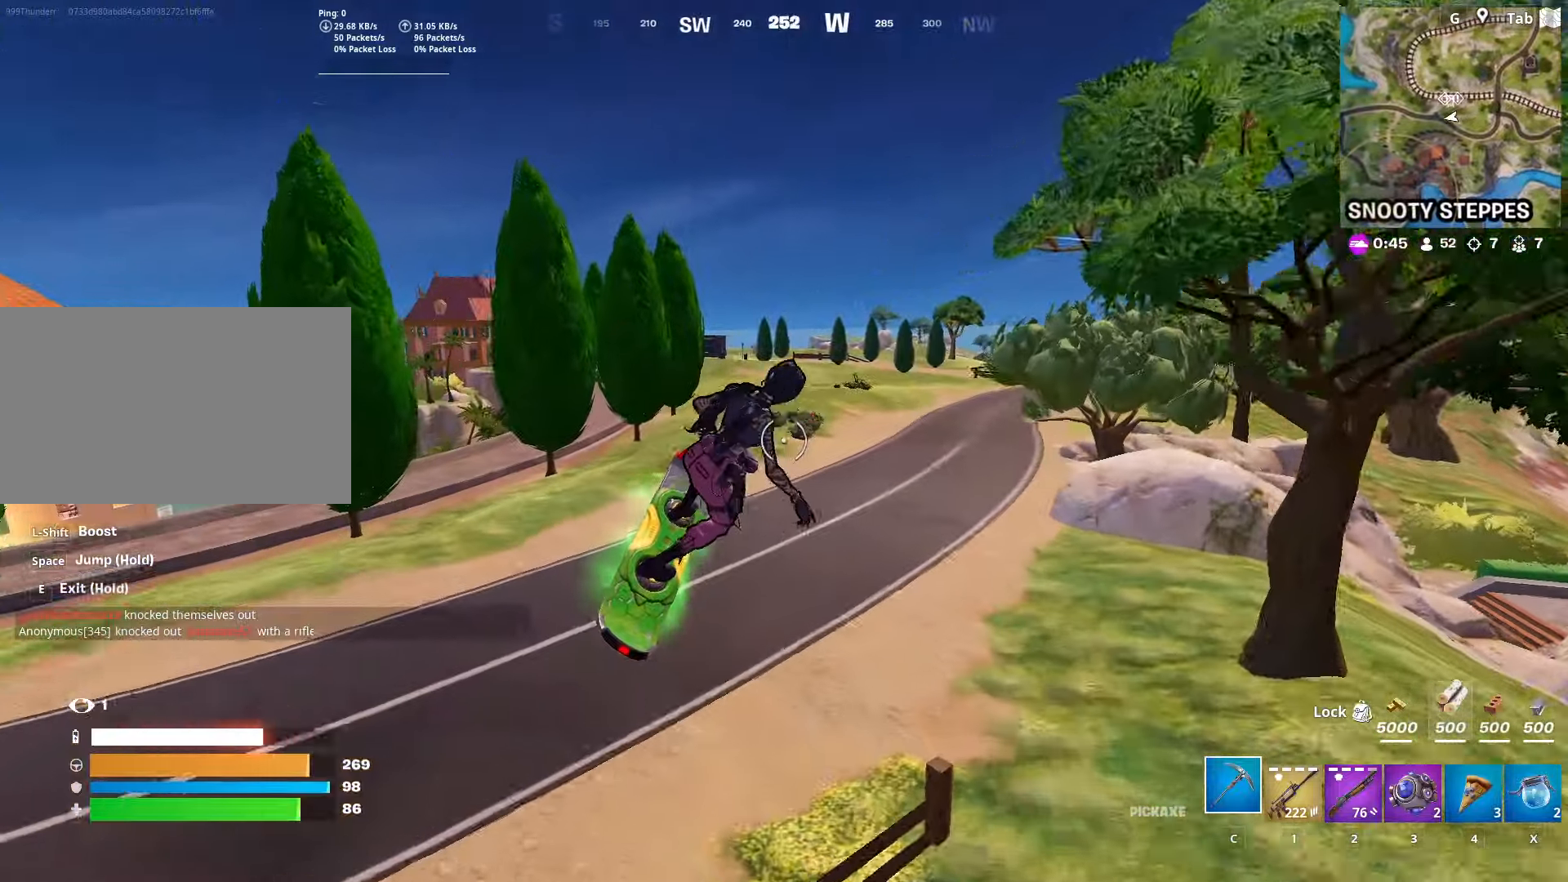
{"keys": [], "mouse": [], "mouse_move": "still", "events": []}
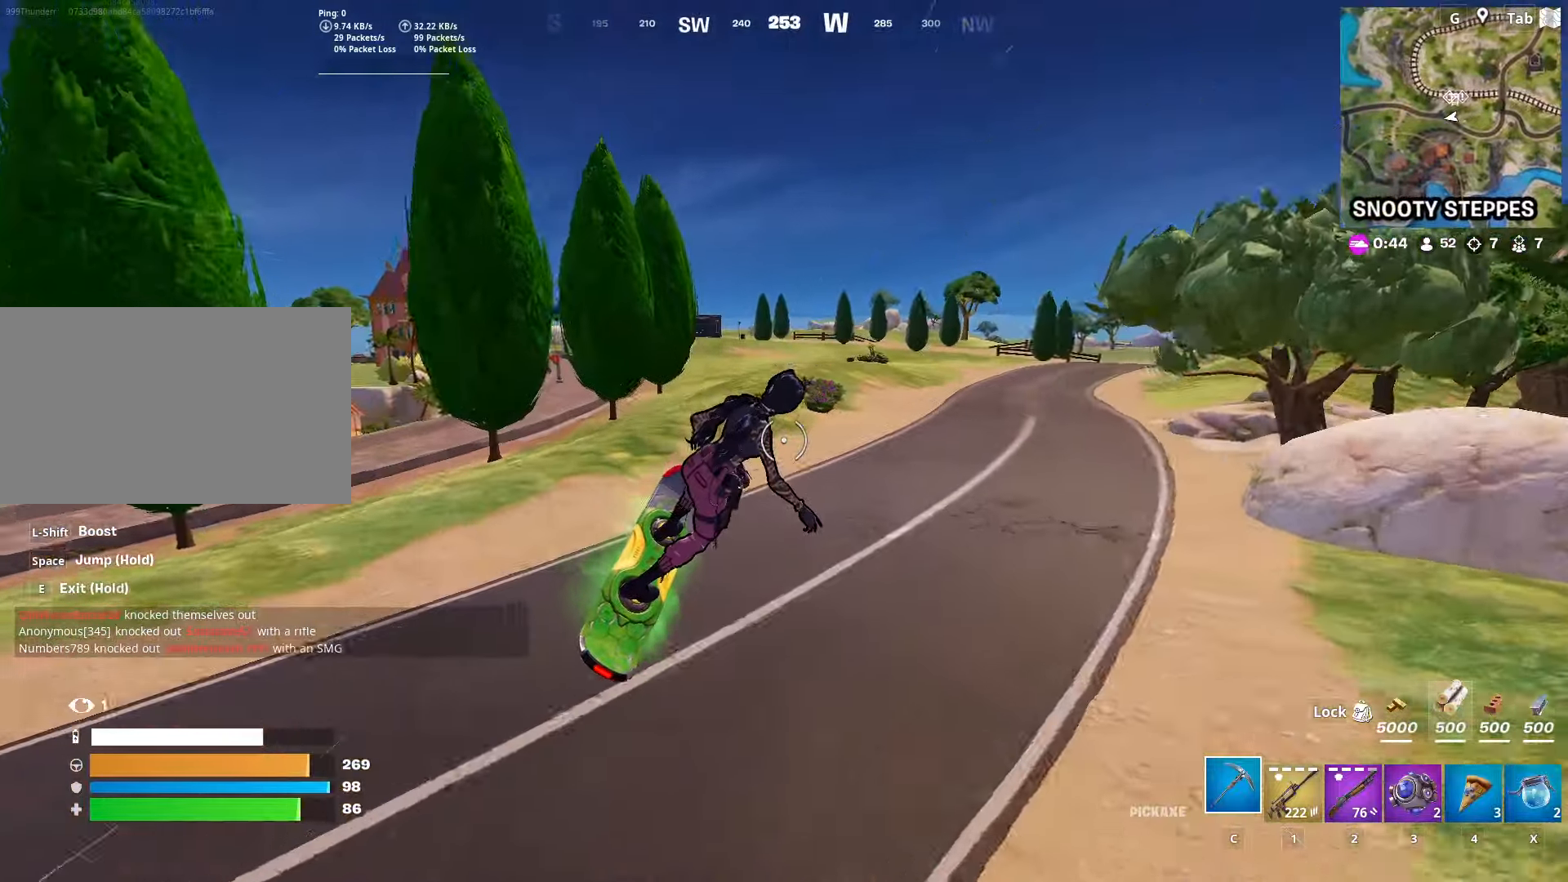
{"keys": ["w"], "mouse": [], "mouse_move": "right", "events": [[84, "w", "down"]]}
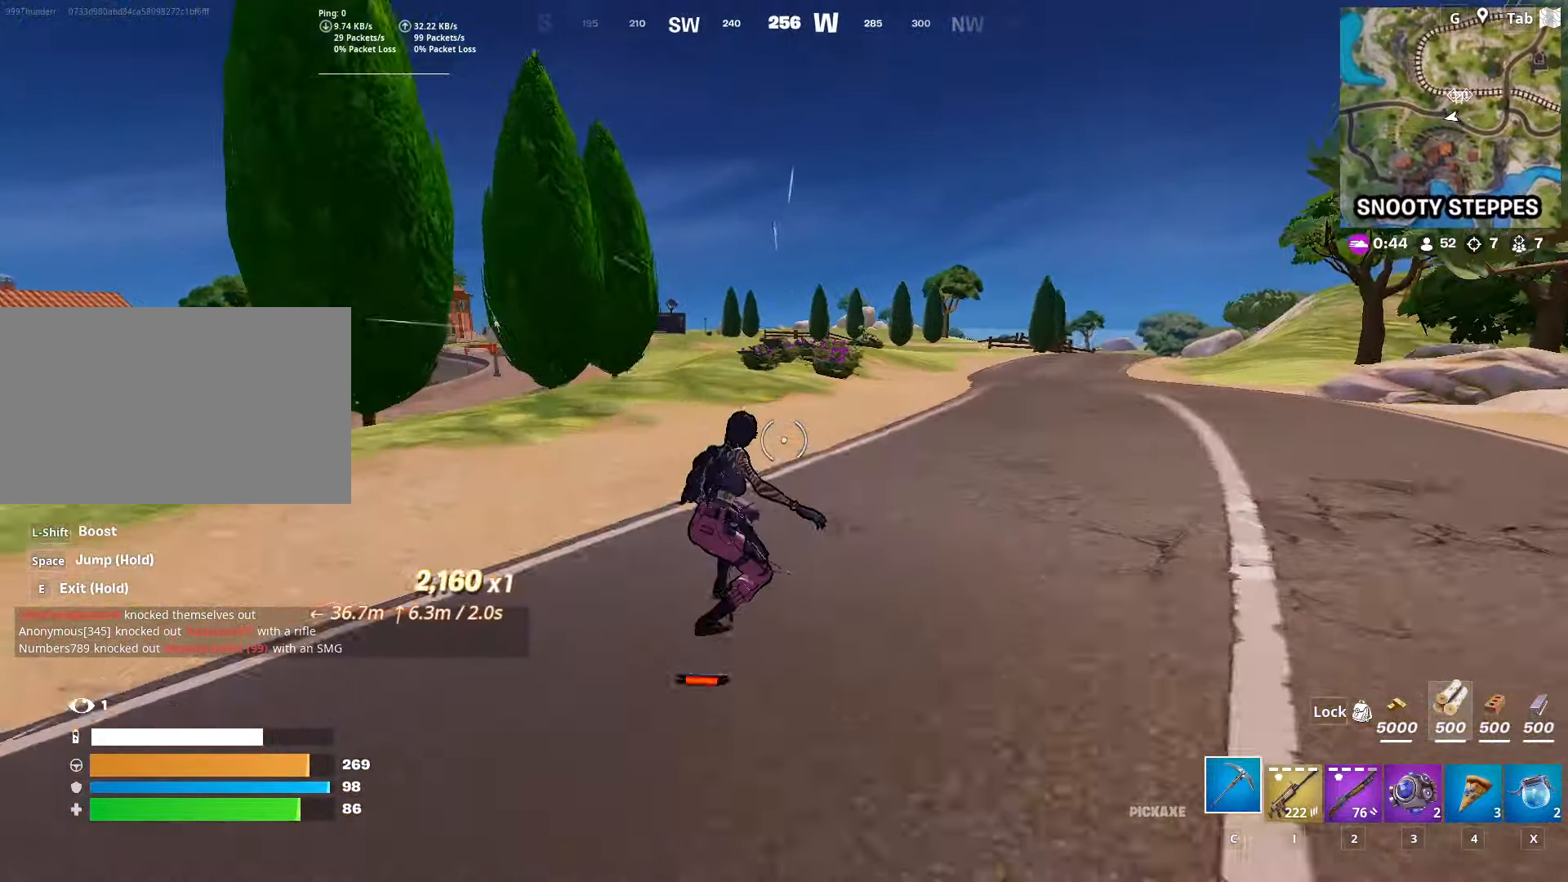
{"keys": ["w"], "mouse": [], "mouse_move": "still", "events": []}
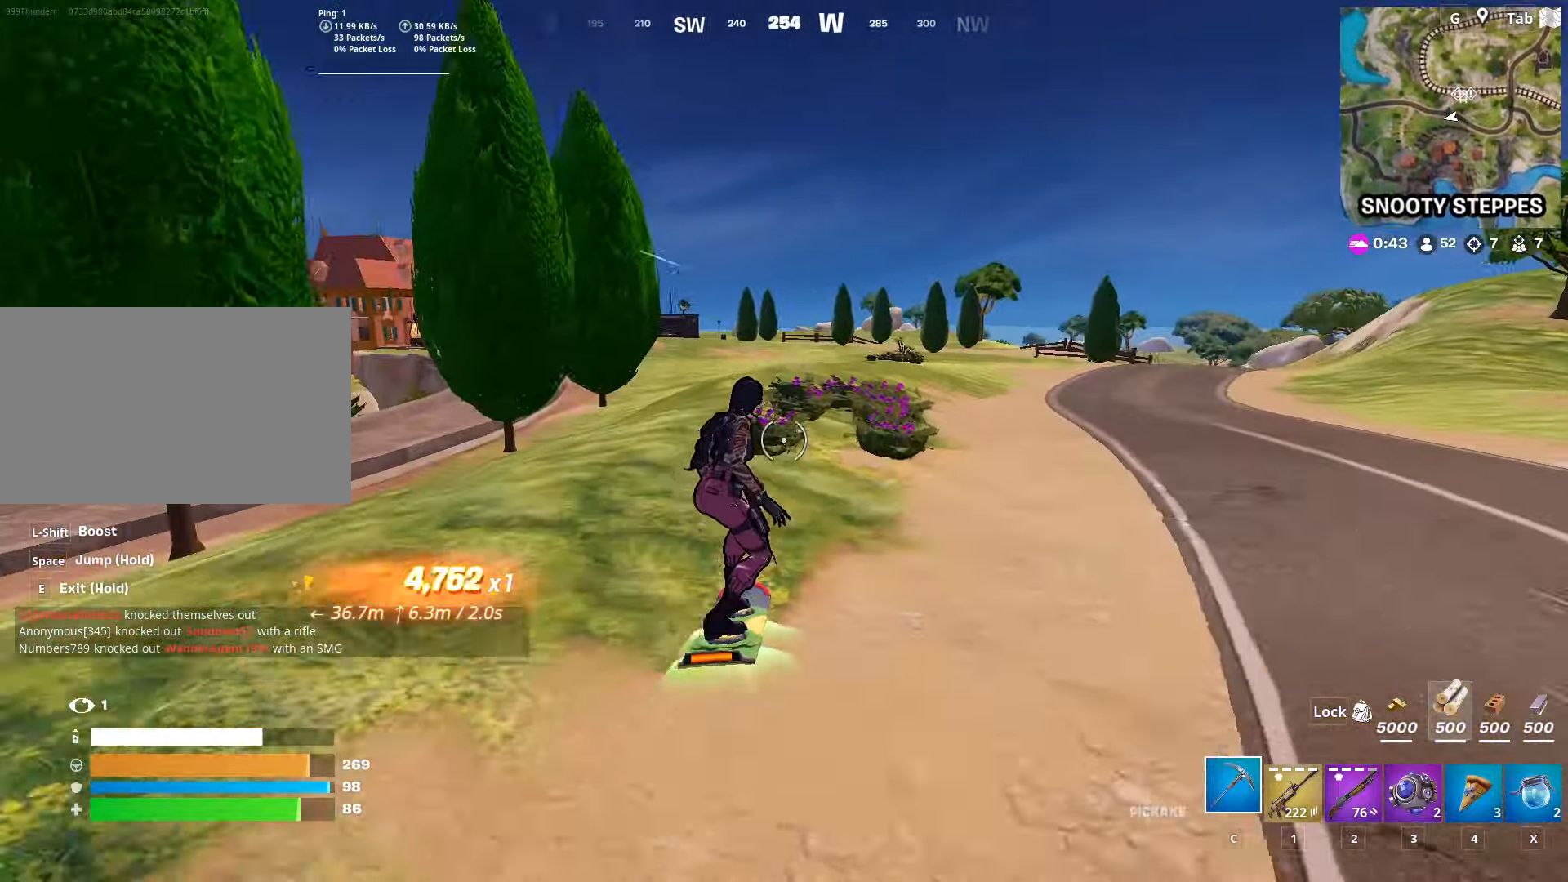
{"keys": ["w"], "mouse": [], "mouse_move": "still", "events": []}
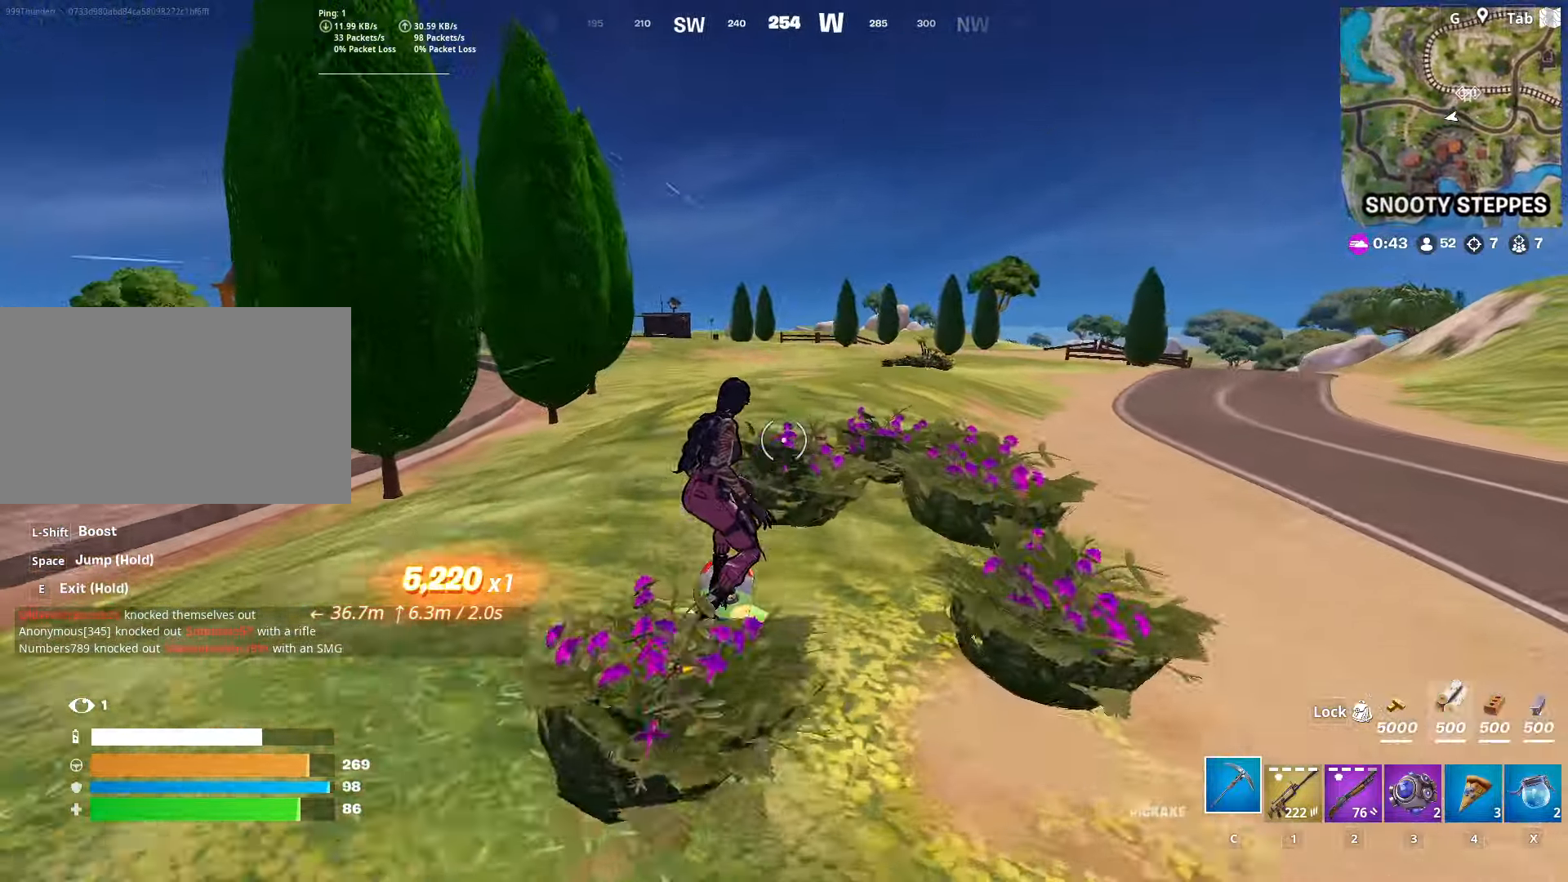
{"keys": ["w"], "mouse": [], "mouse_move": "still", "events": []}
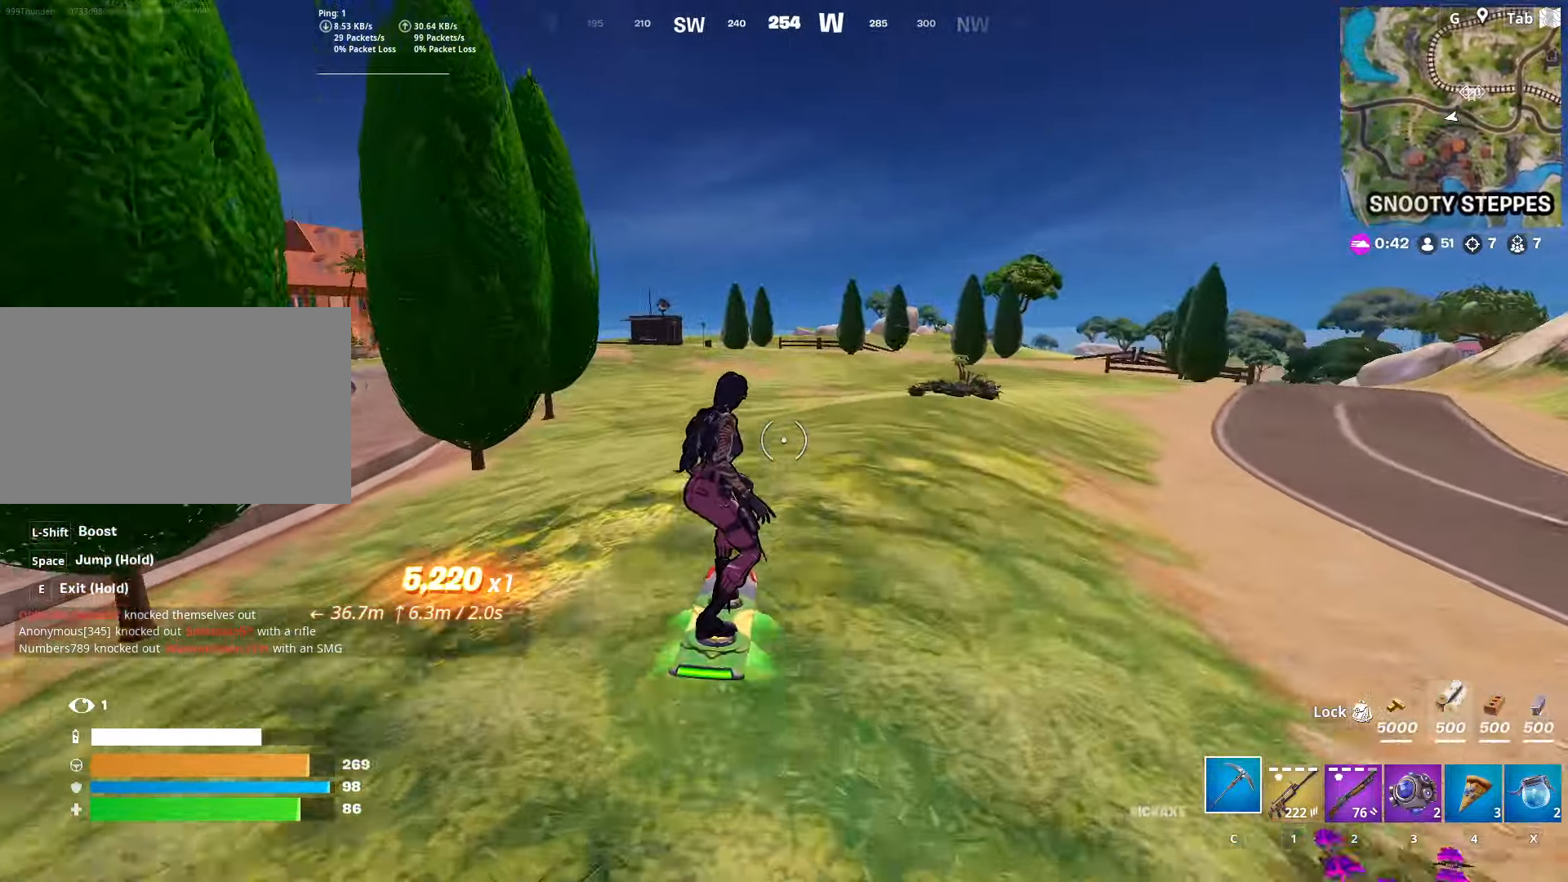
{"keys": ["w"], "mouse": [], "mouse_move": "still", "events": []}
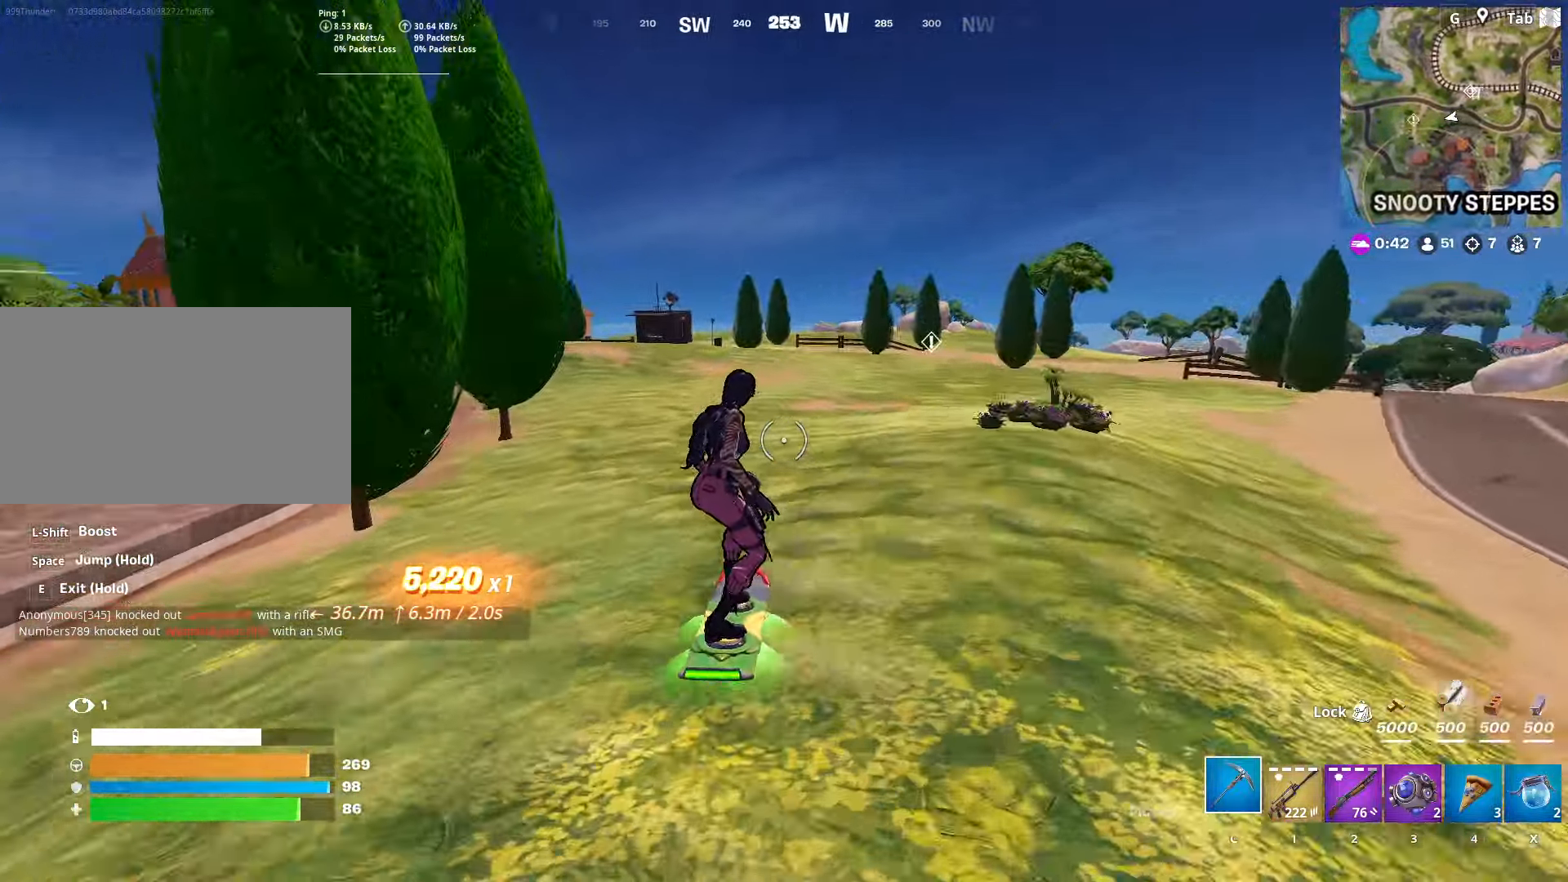
{"keys": ["w"], "mouse": [], "mouse_move": "still", "events": []}
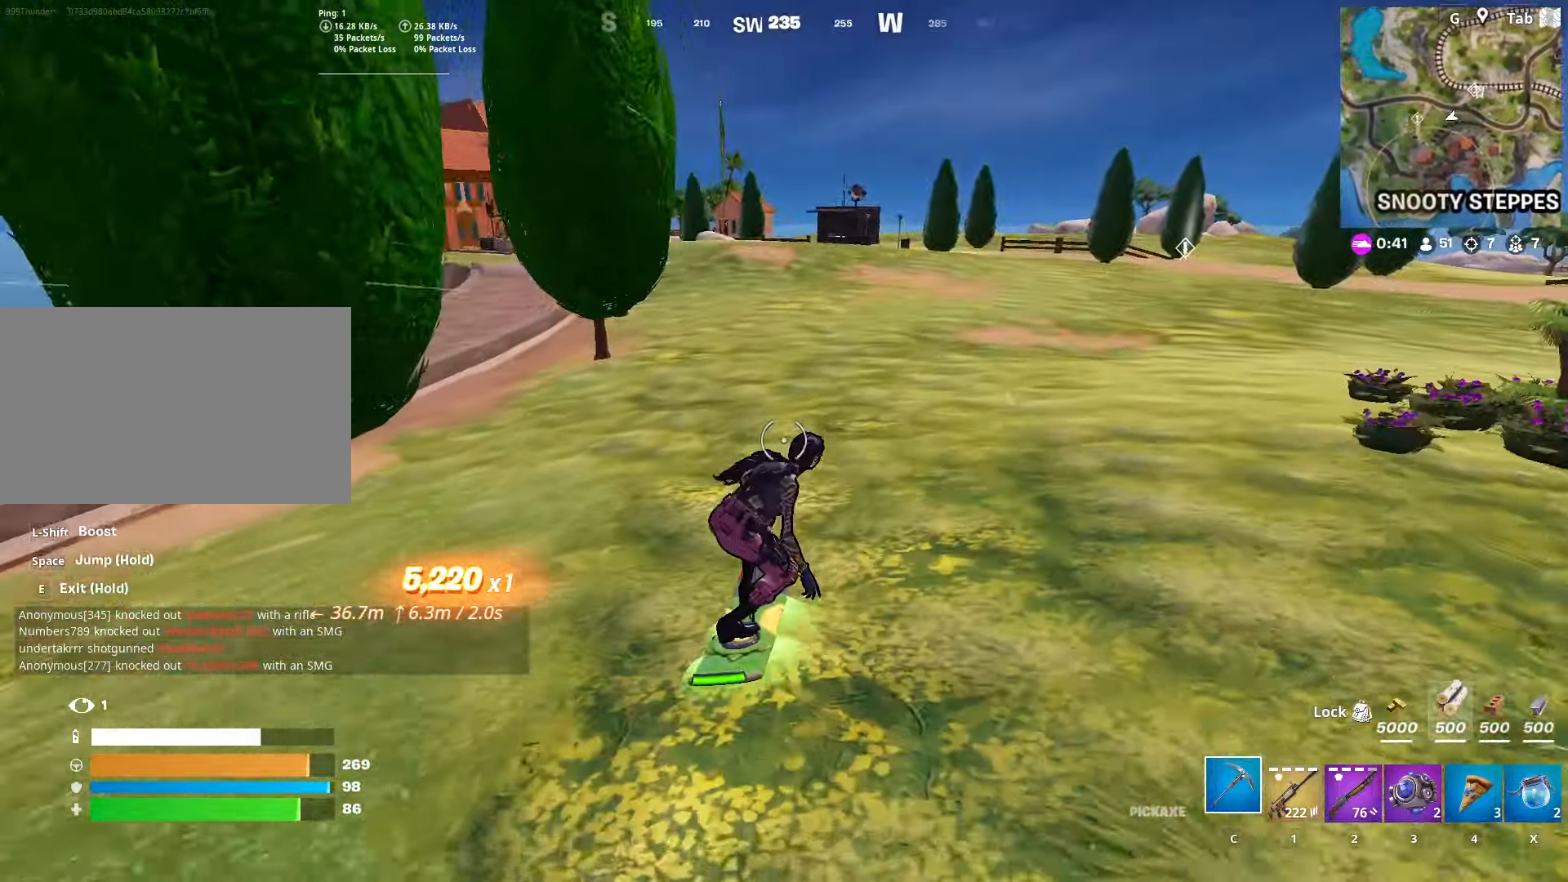
{"keys": ["w"], "mouse": [], "mouse_move": "still", "events": []}
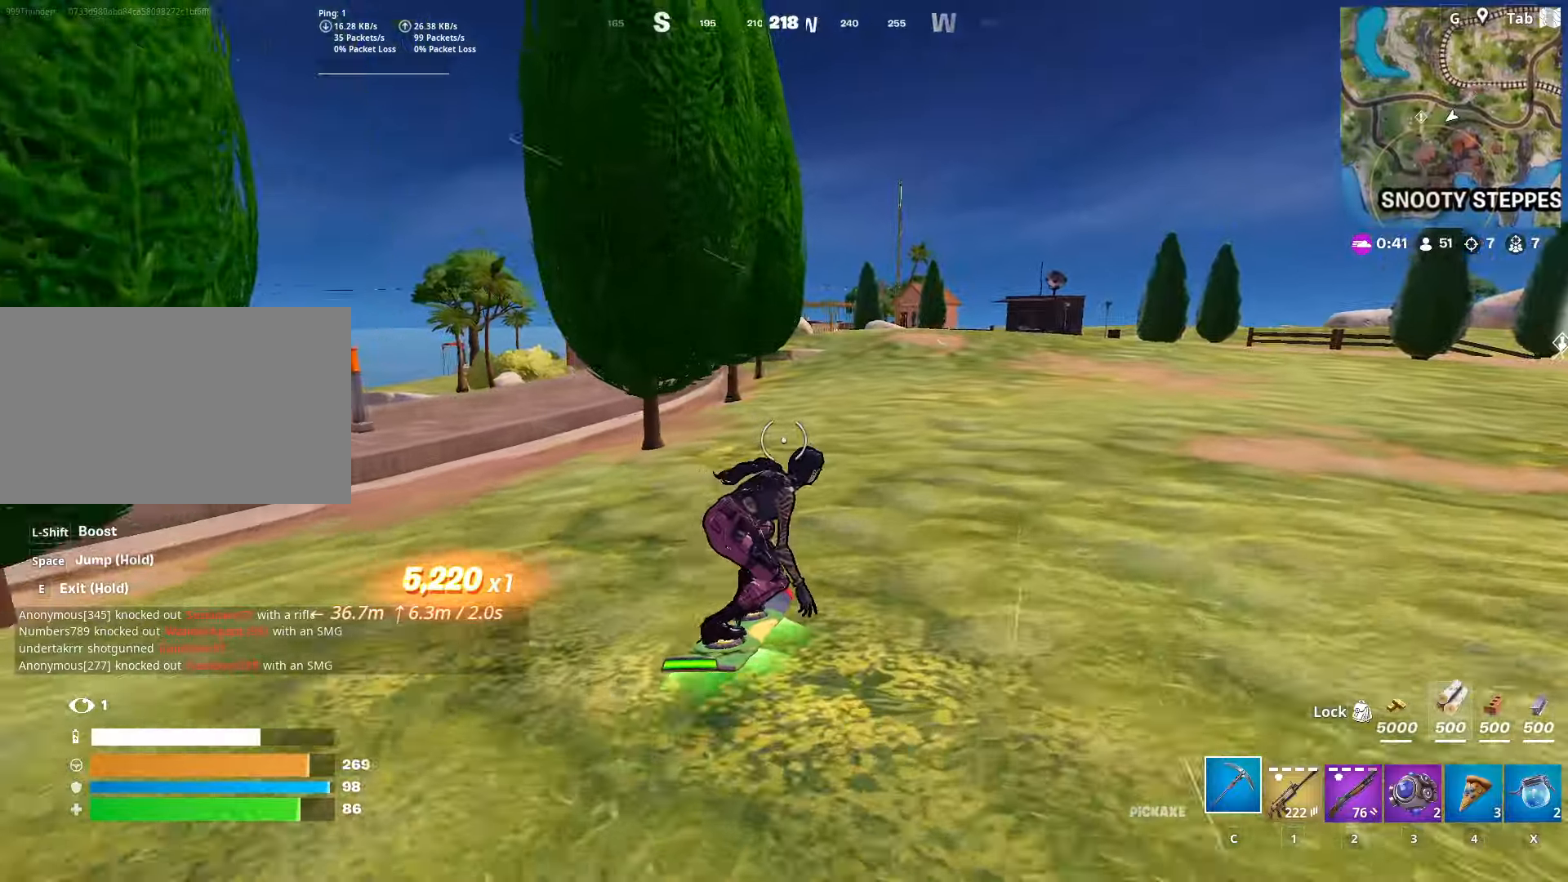
{"keys": ["space", "w"], "mouse": [], "mouse_move": "still", "events": [[467, "space", "down"]]}
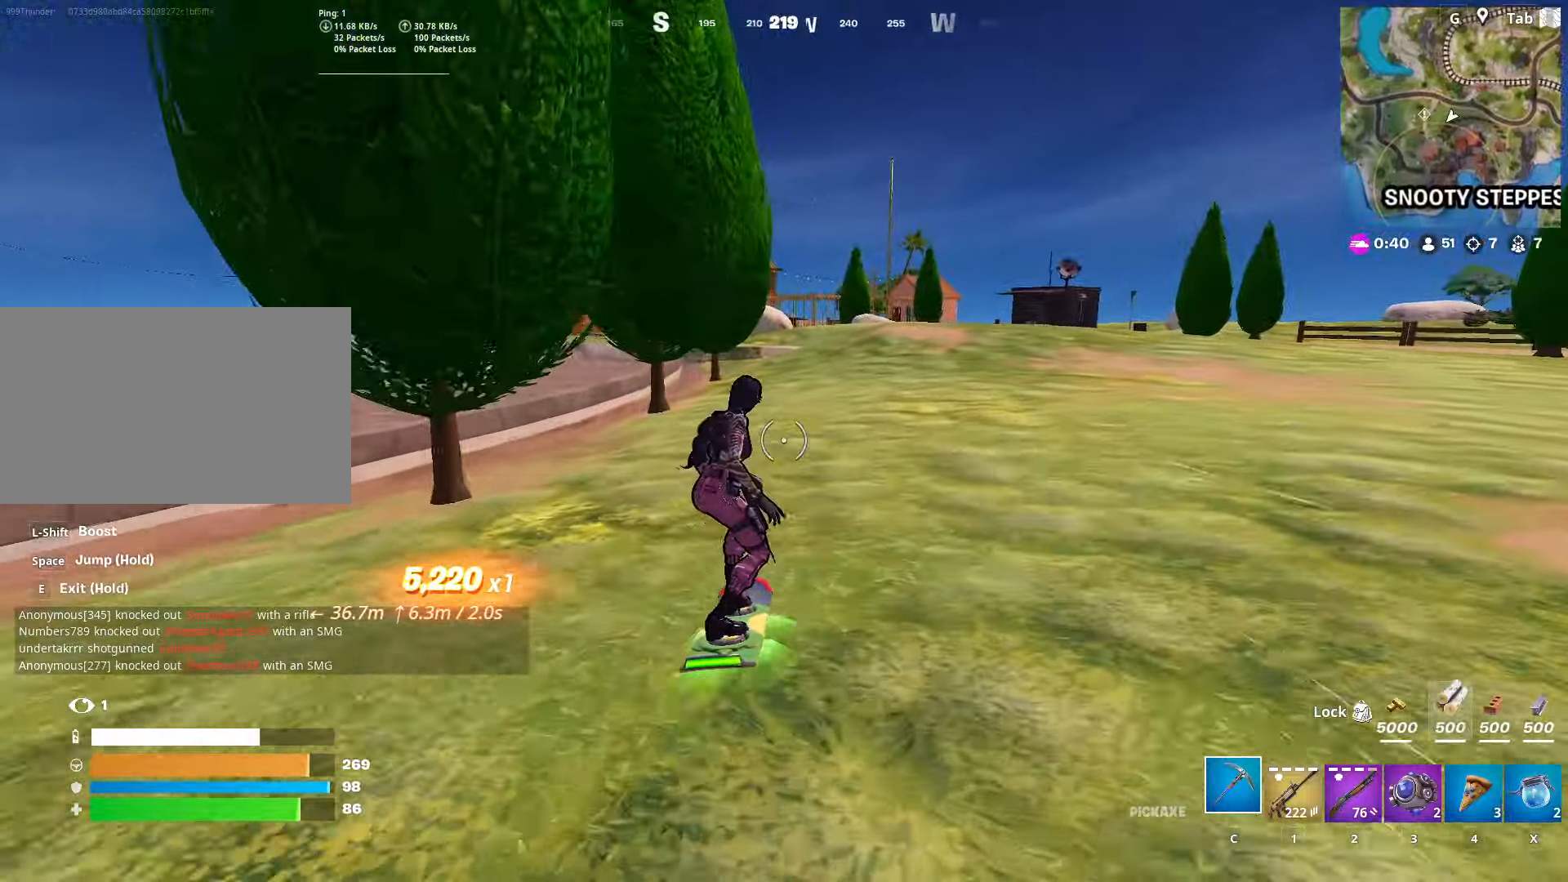
{"keys": ["s", "shift"], "mouse": [], "mouse_move": "still", "events": [[66, "w", "up"], [117, "space", "up"], [167, "s", "down"], [200, "space", "down"], [484, "shift", "down"], [484, "space", "up"]]}
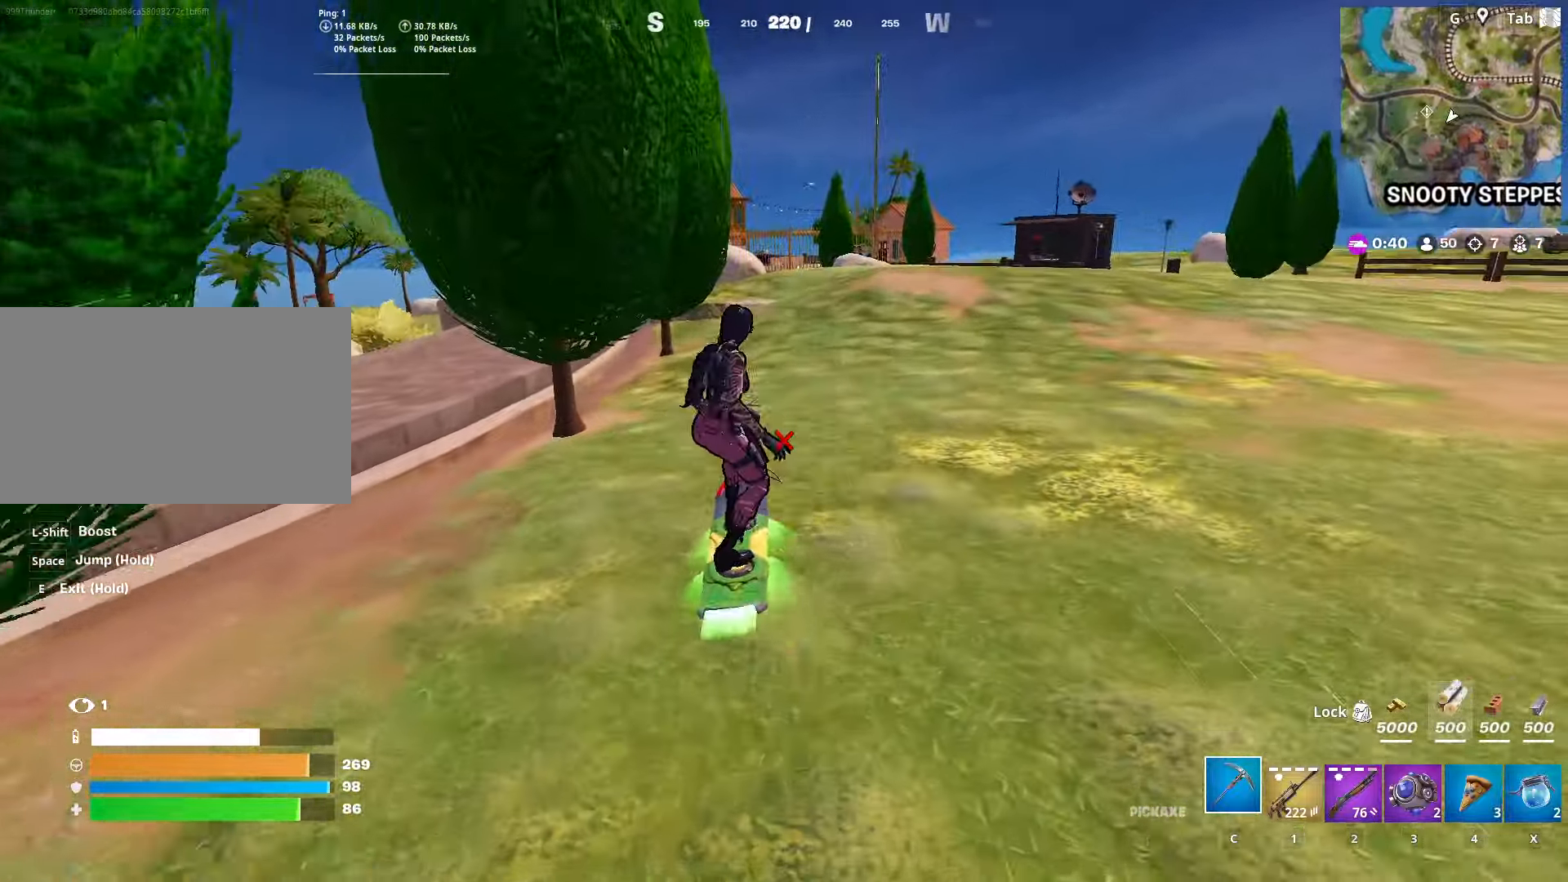
{"keys": [], "mouse": [], "mouse_move": "still", "events": [[184, "shift", "up"], [234, "s", "up"]]}
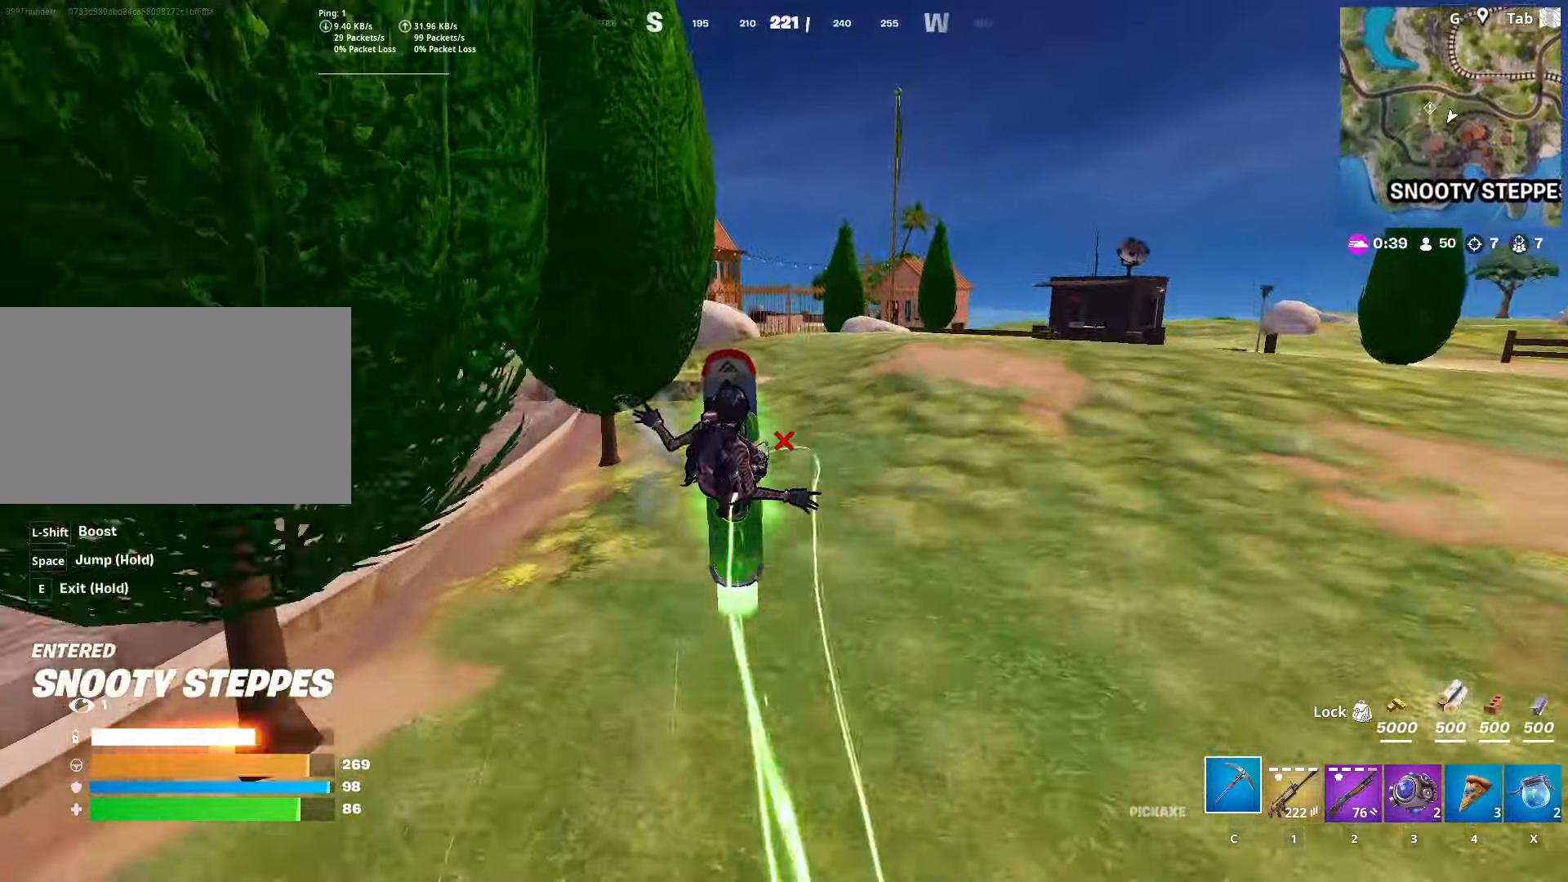
{"keys": ["s"], "mouse": [], "mouse_move": "still", "events": [[450, "s", "down"]]}
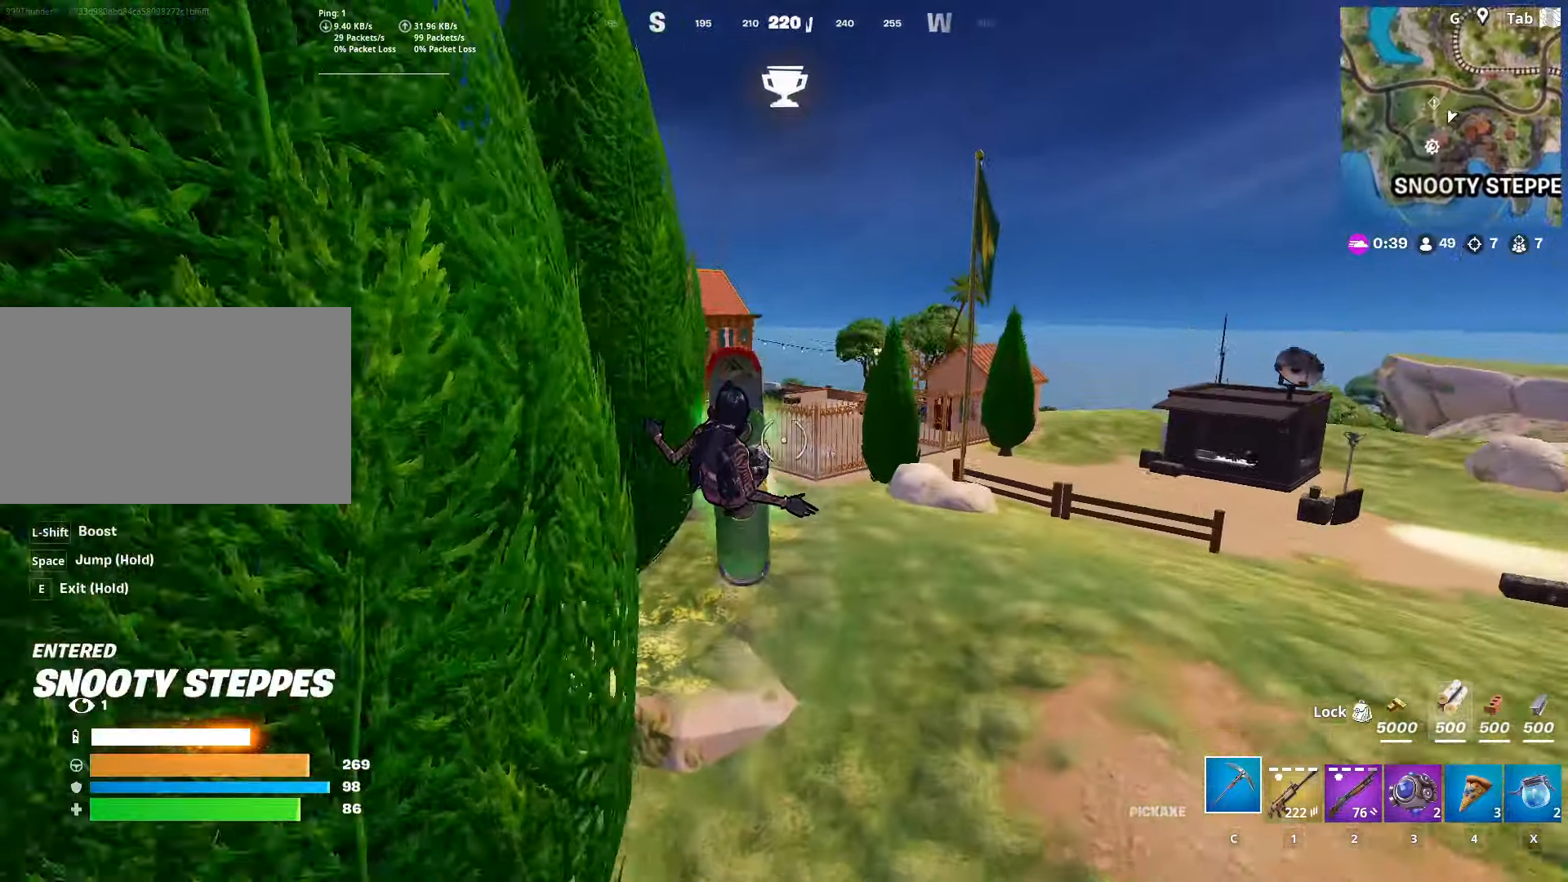
{"keys": ["a", "s"], "mouse": [], "mouse_move": "still", "events": [[100, "a", "down"]]}
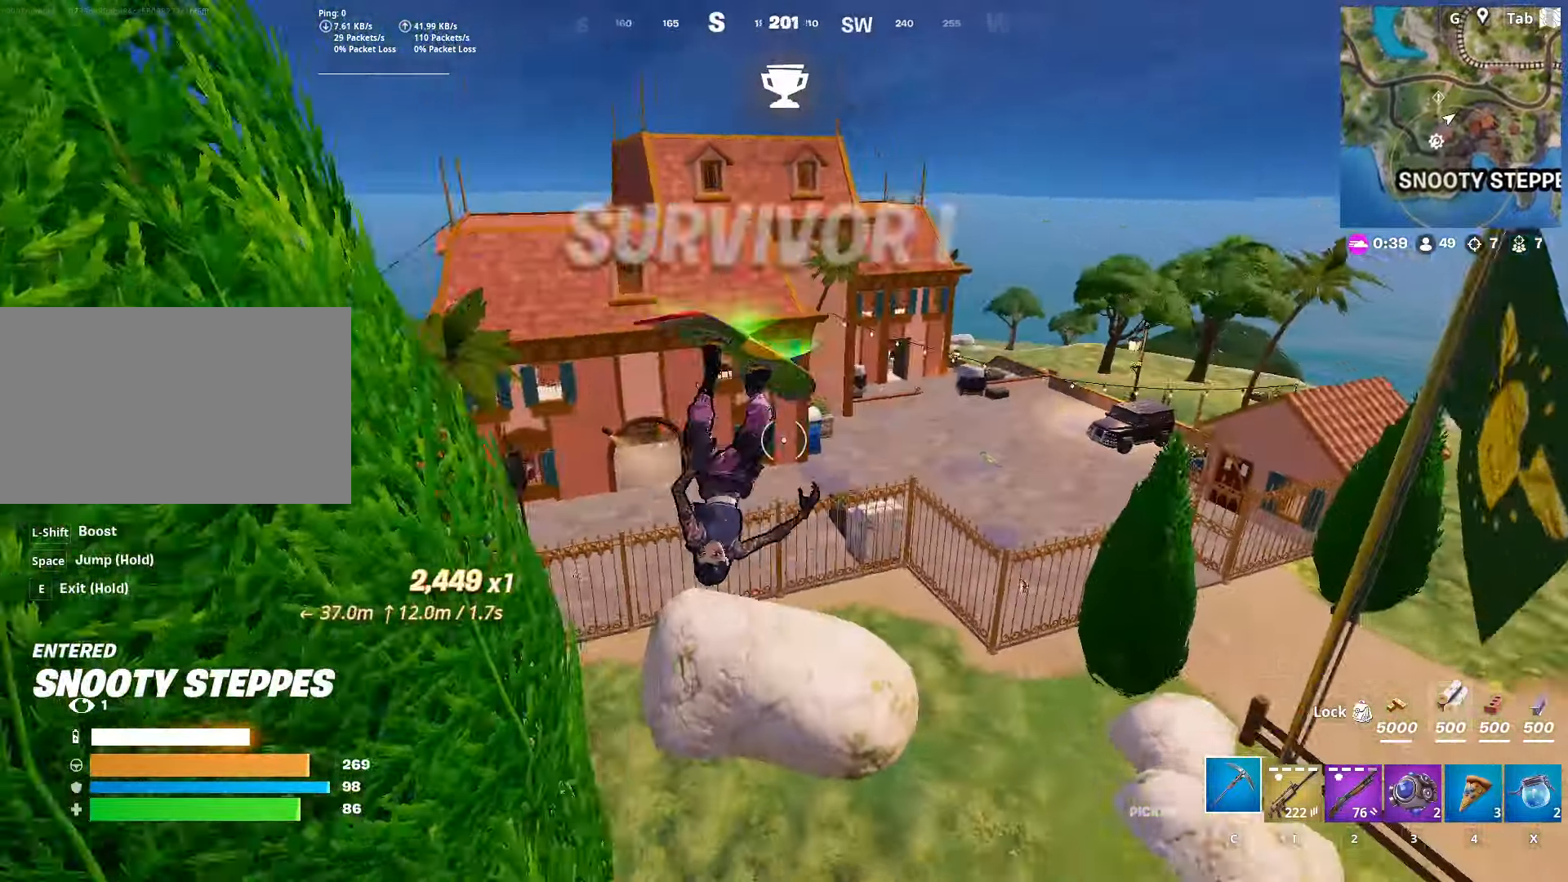
{"keys": ["a"], "mouse": [], "mouse_move": "still", "events": [[434, "s", "up"]]}
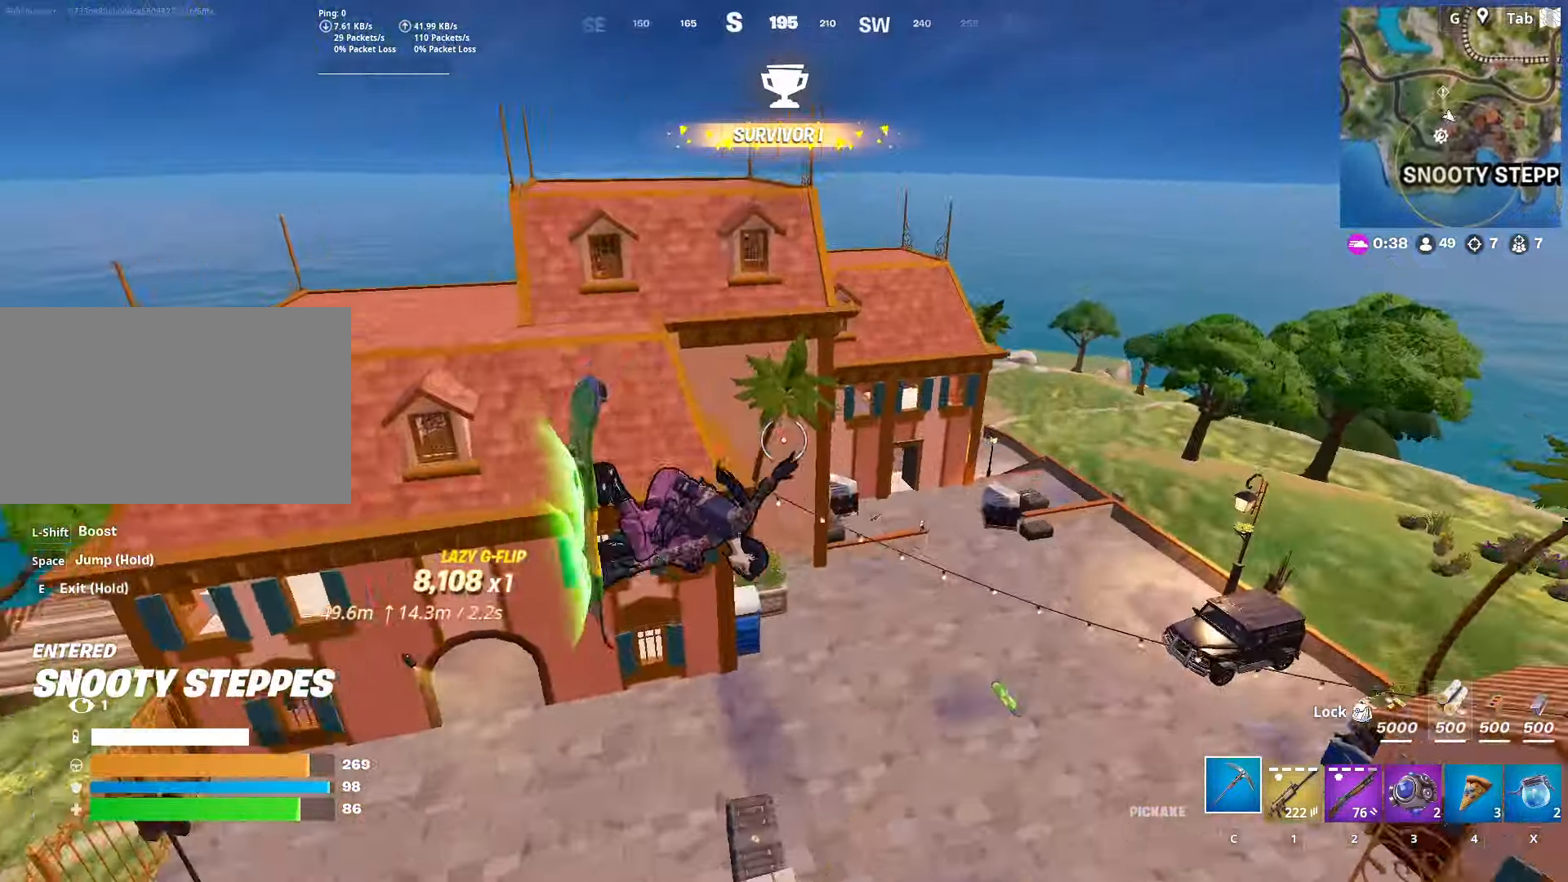
{"keys": ["a", "e"], "mouse": [], "mouse_move": "still", "events": [[501, "e", "down"]]}
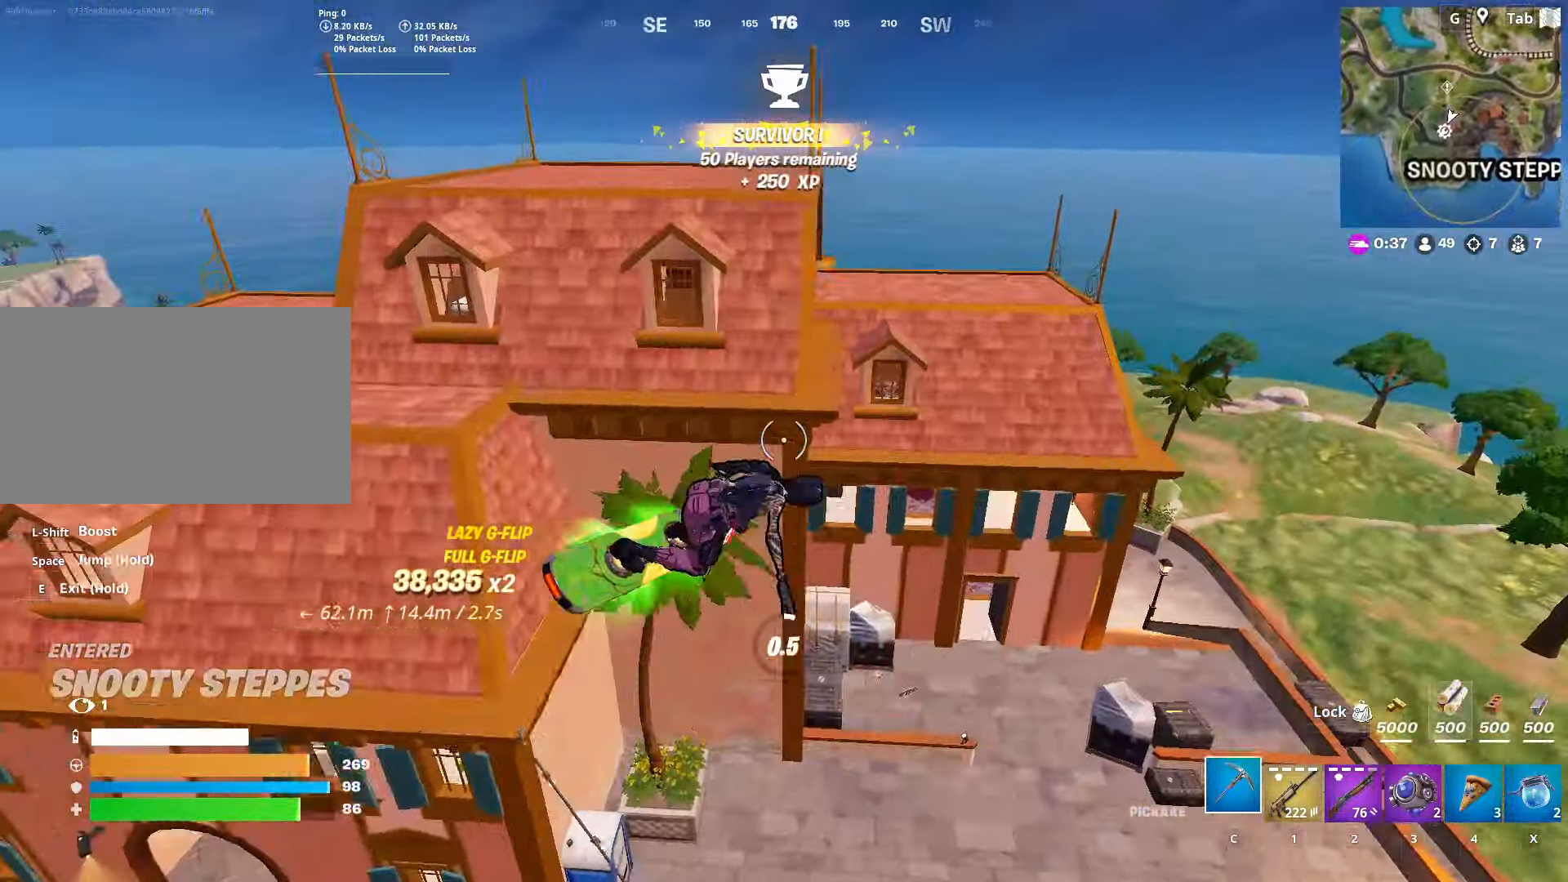
{"keys": ["a", "e", "w"], "mouse": [], "mouse_move": "still", "events": [[200, "w", "down"]]}
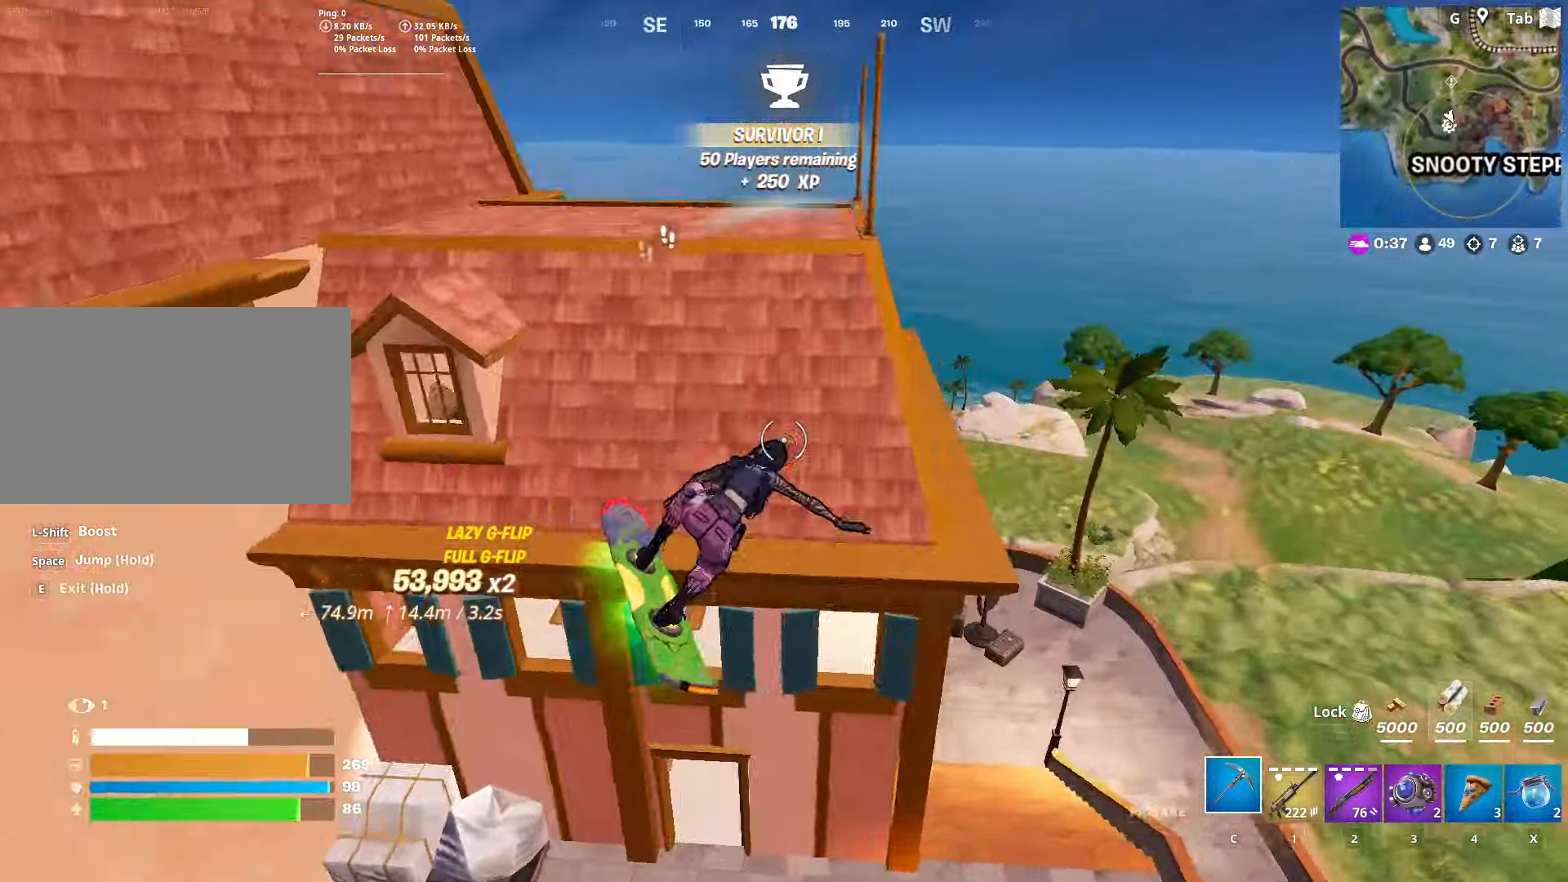
{"keys": ["a", "e", "w"], "mouse": ["left"], "mouse_move": "right", "events": [[67, "e", "up"], [167, "e", "down"], [217, "a", "up"], [251, "e", "up"], [301, "e", "down"], [351, "a", "down"], [351, "mouse_left", "down"], [401, "e", "up"], [484, "e", "down"]]}
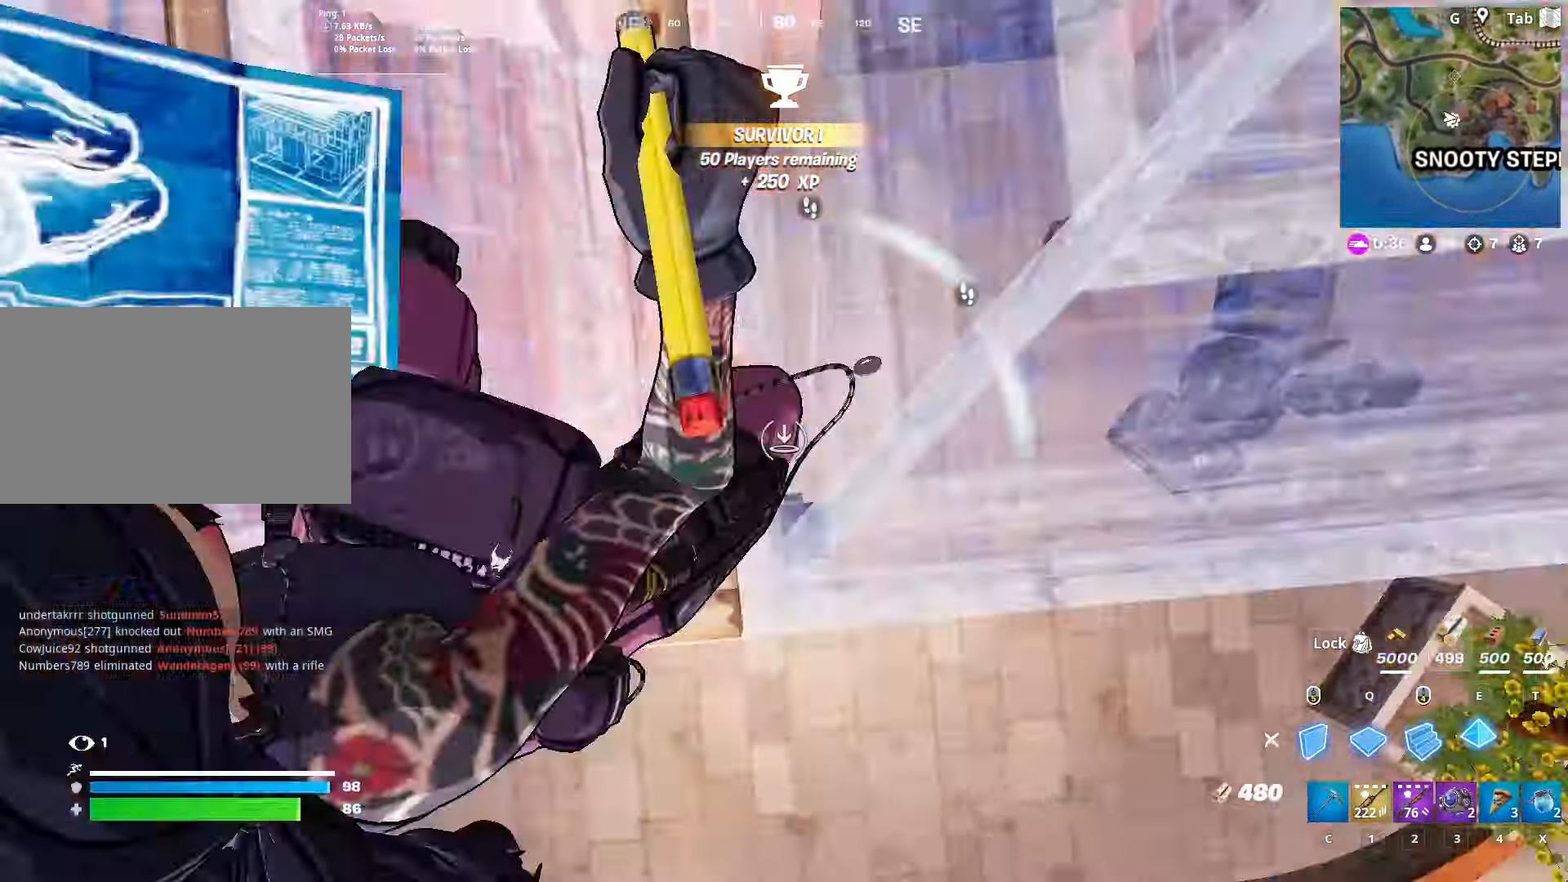
{"keys": ["w"], "mouse": [], "mouse_move": "up", "events": [[133, "e", "up"], [500, "a", "up"], [500, "mouse_left", "up"]]}
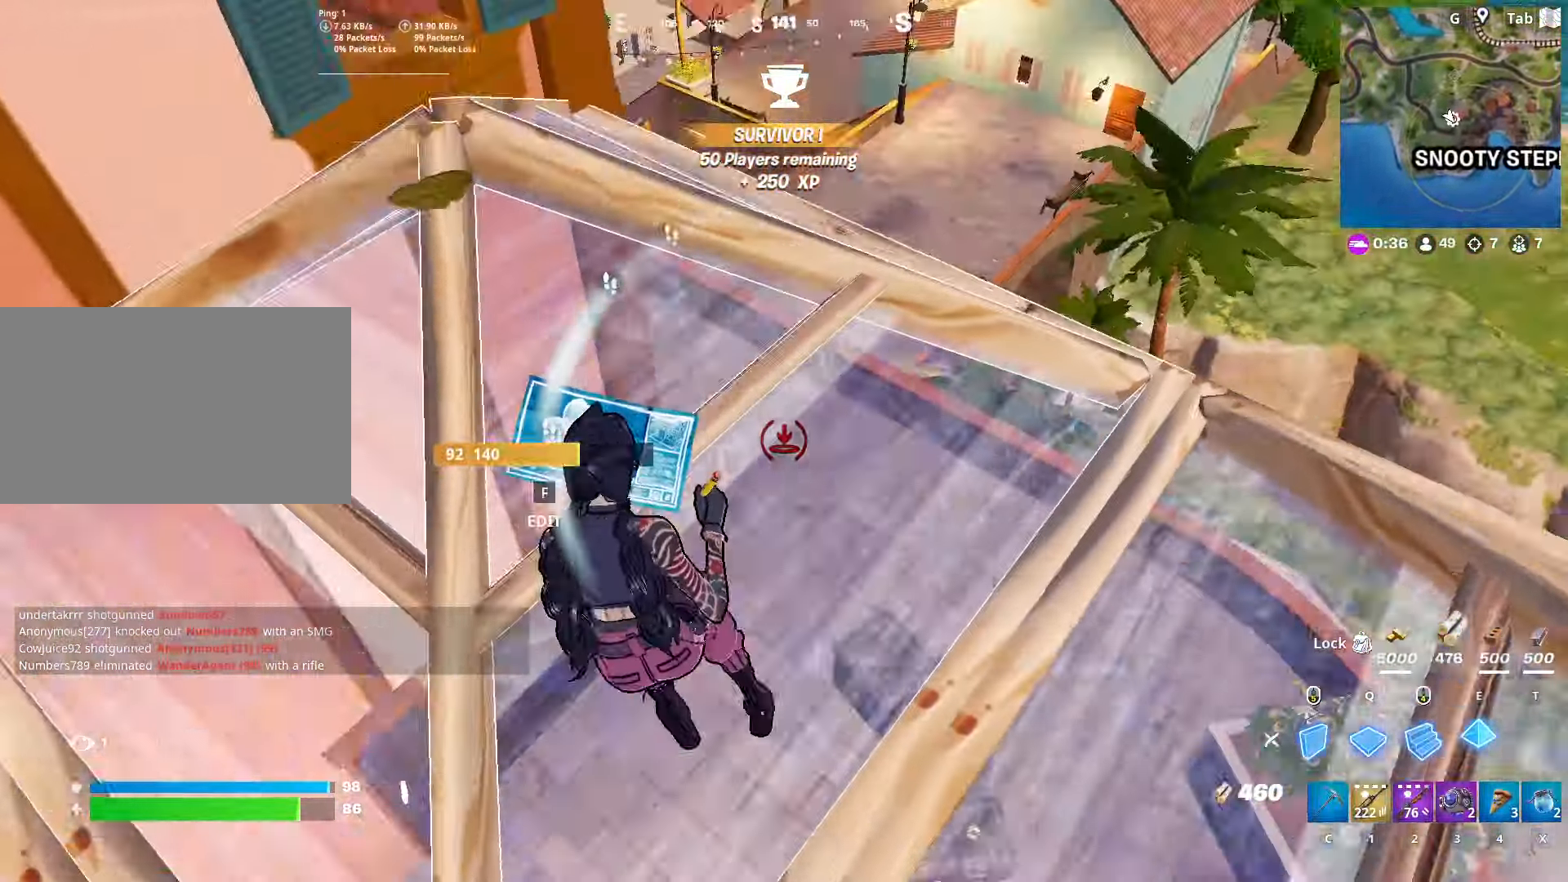
{"keys": ["ctrl", "d", "w"], "mouse": [], "mouse_move": "left", "events": [[150, "2", "down"], [283, "2", "up"], [283, "d", "down"], [467, "ctrl", "down"]]}
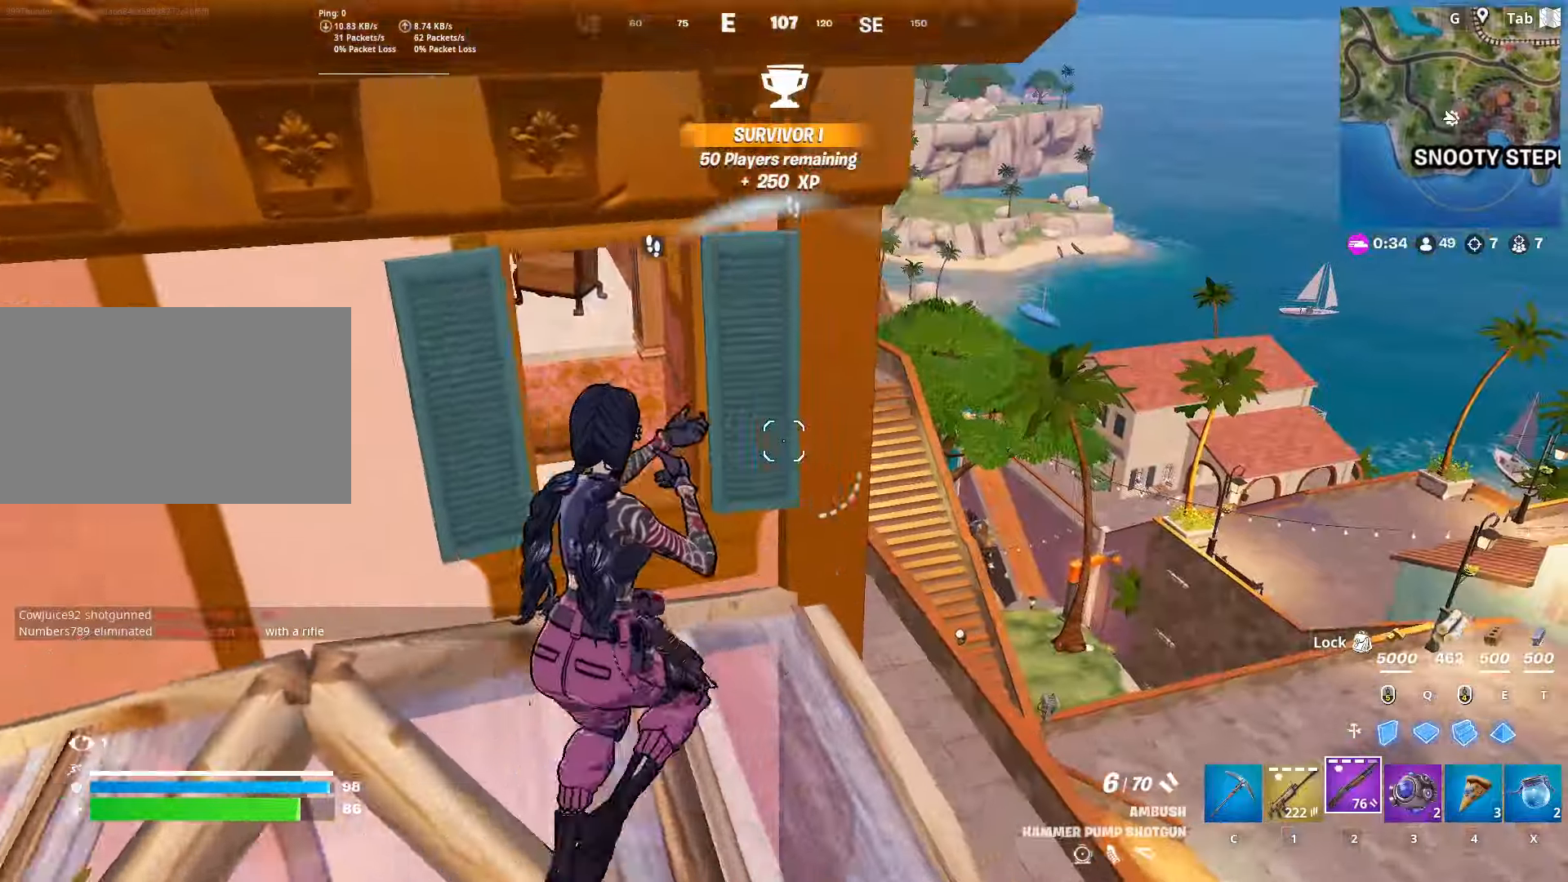
{"keys": ["d", "w"], "mouse": [], "mouse_move": "down-left", "events": [[200, "ctrl", "up"]]}
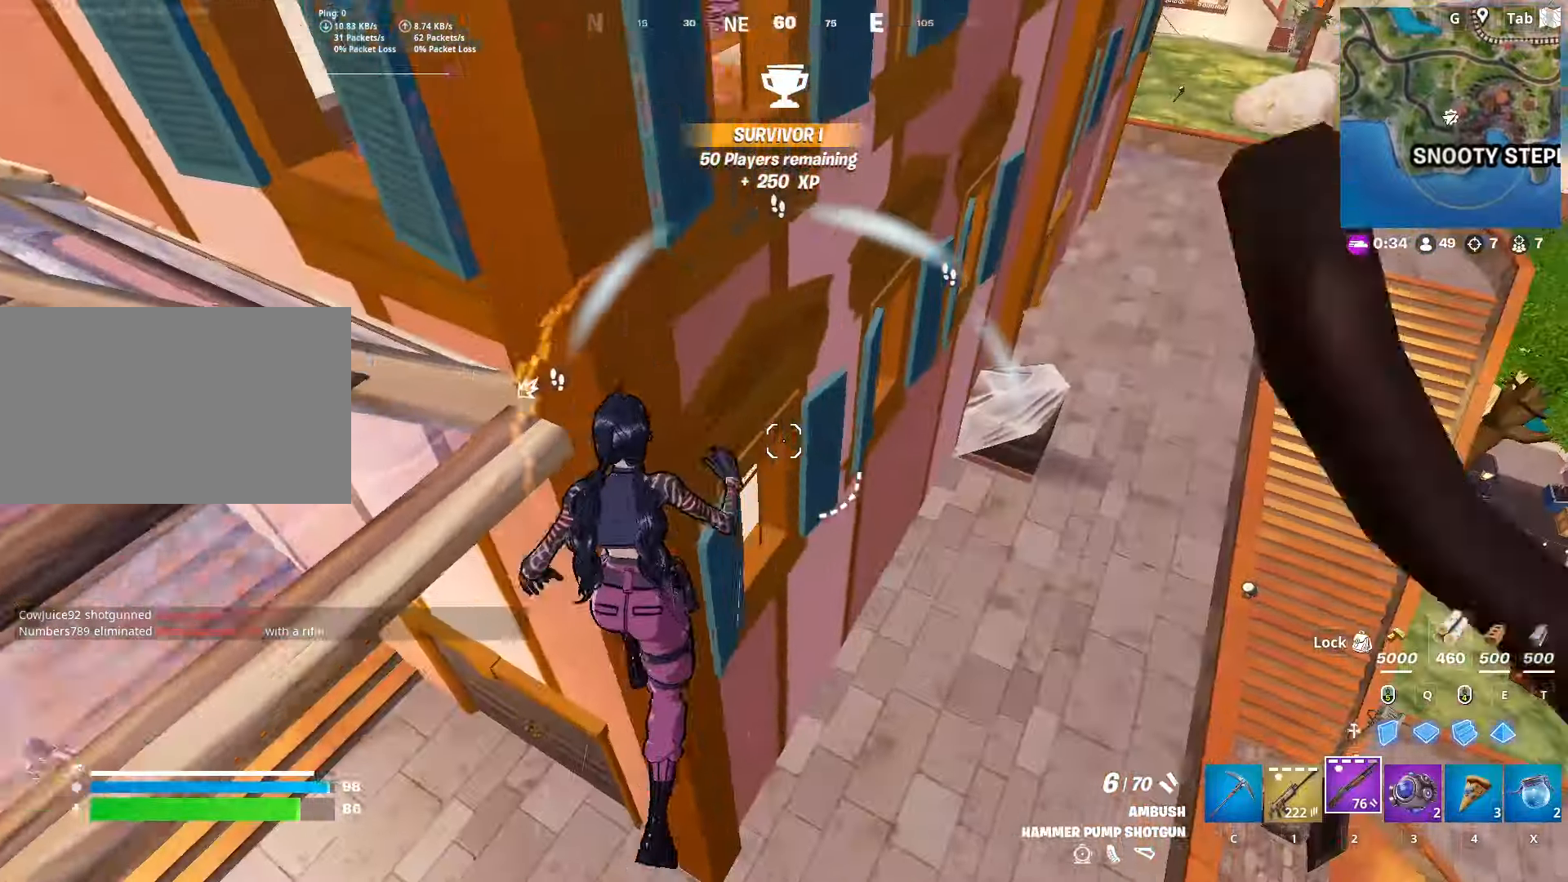
{"keys": ["d"], "mouse": ["left"], "mouse_move": "up", "events": [[83, "d", "up"], [167, "e", "down"], [267, "mouse_left", "down"], [267, "mouse_right", "down"], [317, "e", "up"], [417, "d", "down"], [450, "mouse_right", "up"], [500, "w", "up"]]}
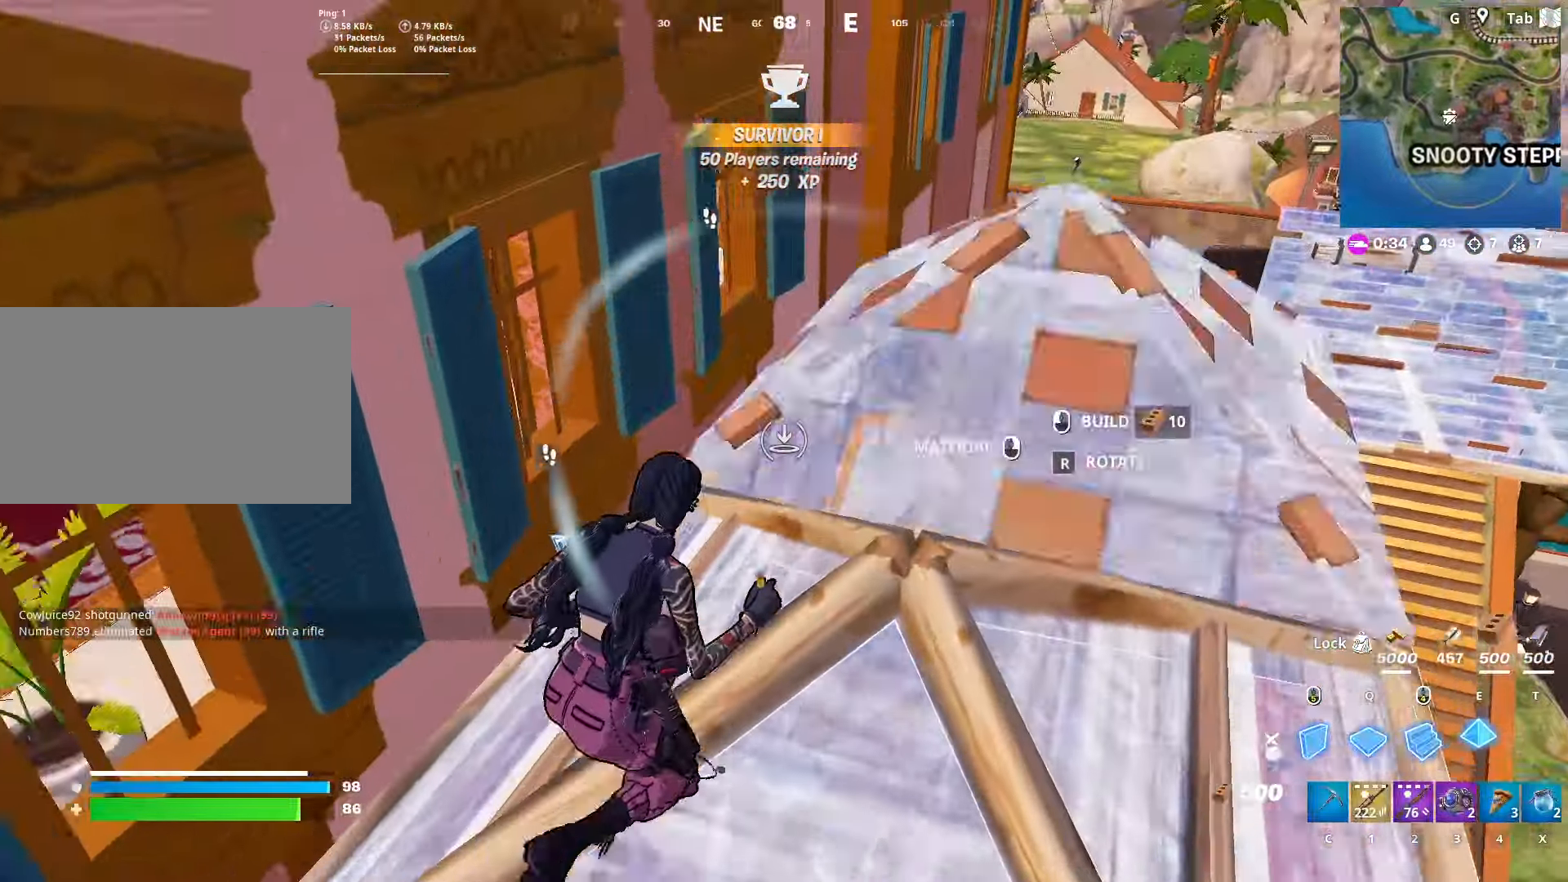
{"keys": ["q", "s", "space"], "mouse": ["left"], "mouse_move": "down", "events": [[150, "d", "up"], [150, "s", "down"], [150, "space", "down"], [284, "space", "up"], [384, "space", "down"], [467, "q", "down"]]}
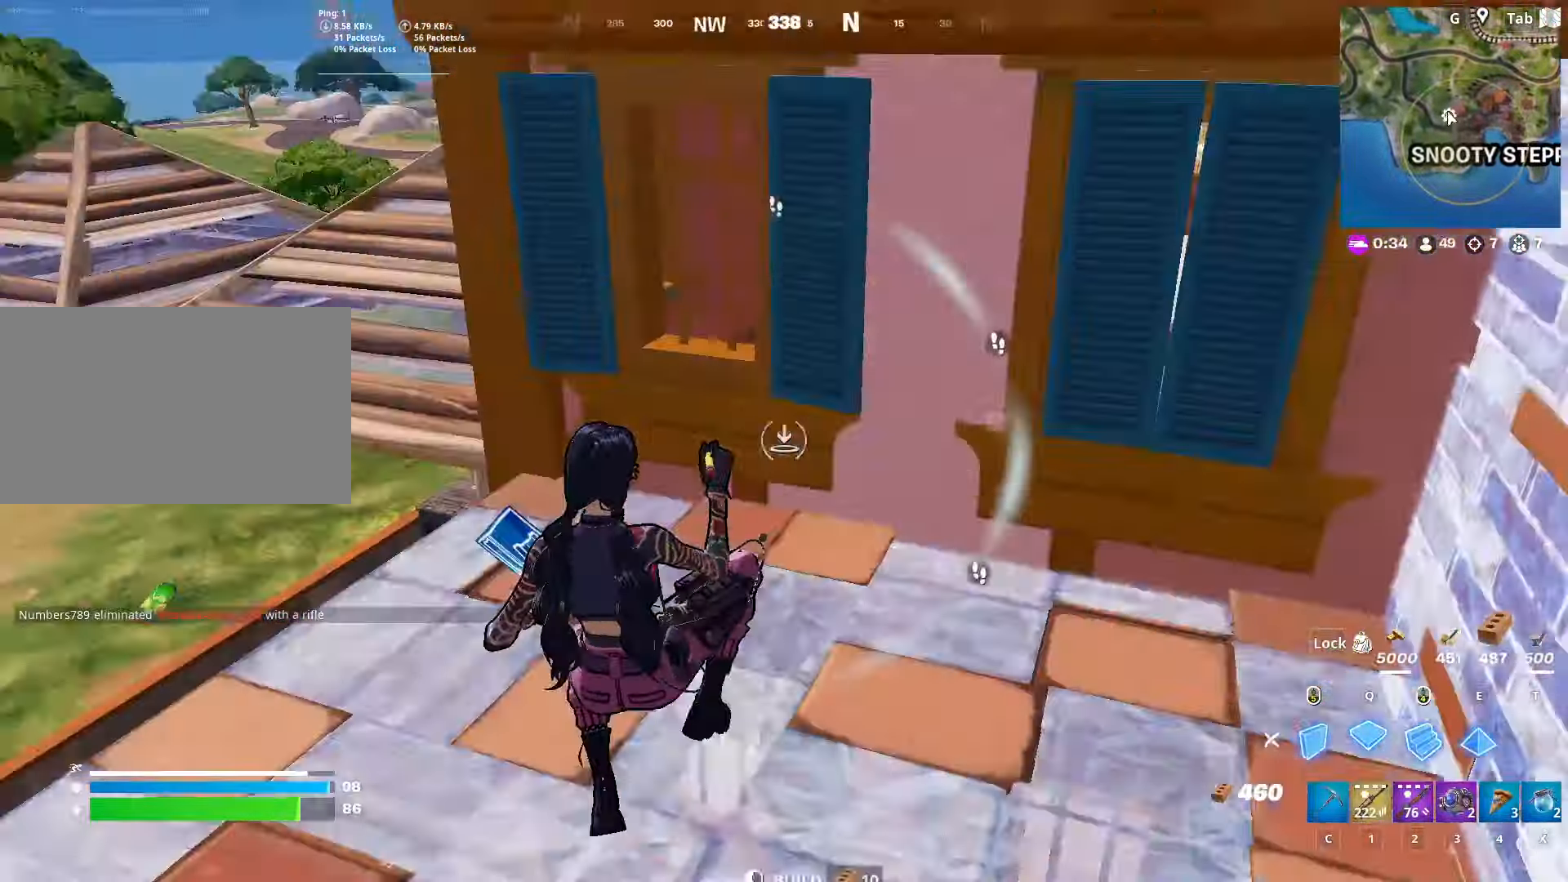
{"keys": ["w"], "mouse": ["left"], "mouse_move": "up-right", "events": [[16, "s", "up"], [66, "space", "up"], [167, "mouse_right", "down"], [167, "q", "up"], [167, "w", "down"], [217, "mouse_left", "up"], [250, "mouse_left", "down"], [300, "mouse_right", "up"], [300, "space", "down"], [484, "space", "up"]]}
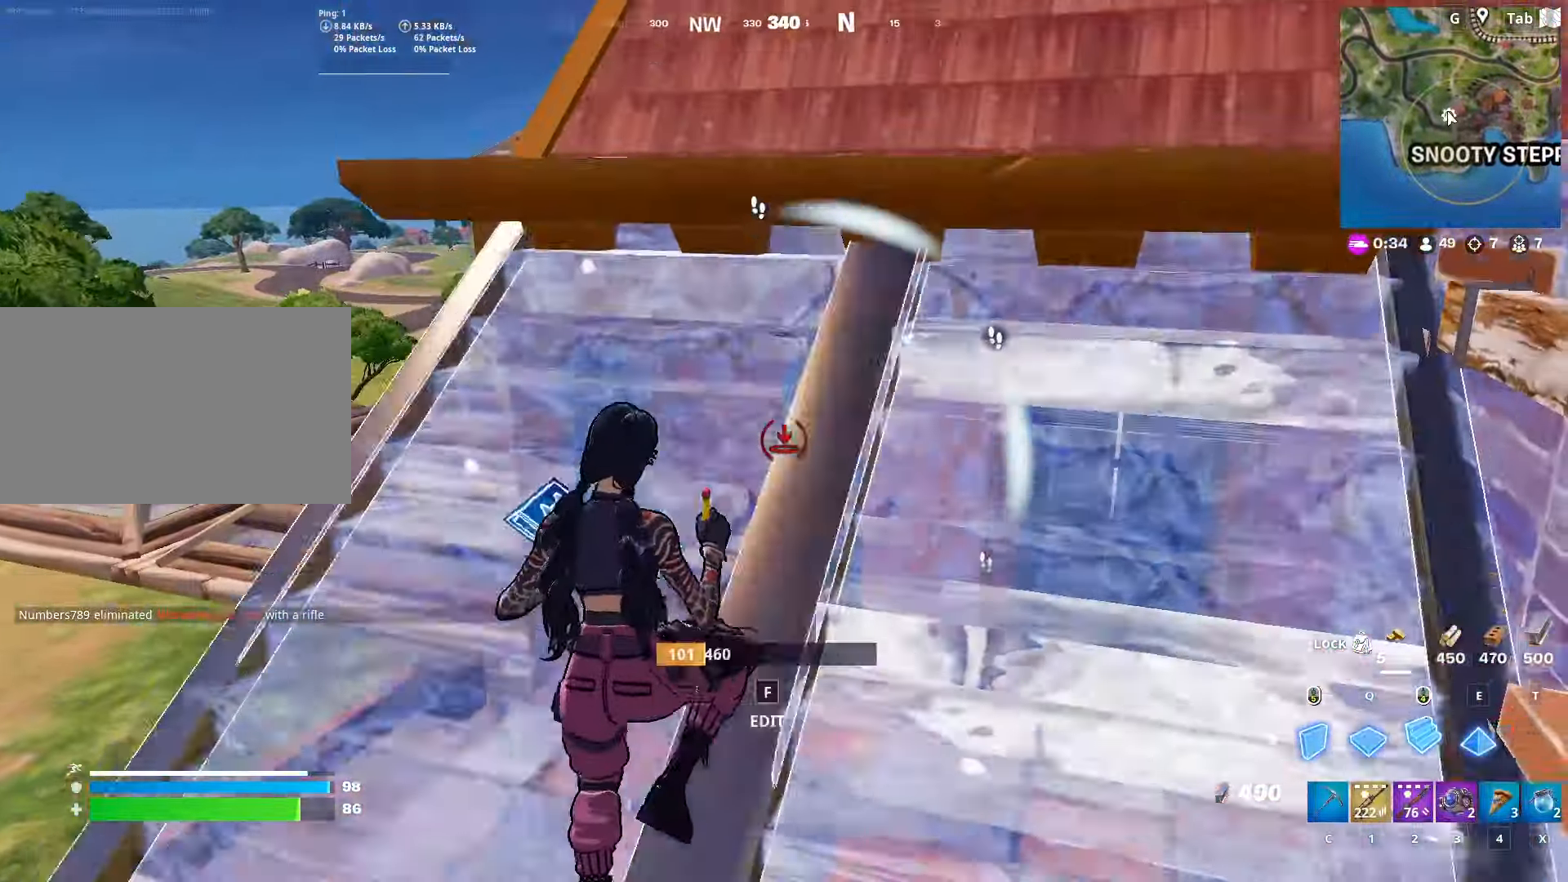
{"keys": ["a", "w"], "mouse": ["left"], "mouse_move": "right", "events": [[50, "a", "down"], [50, "mouse_right", "down"], [200, "mouse_right", "up"], [283, "a", "up"], [333, "a", "down"]]}
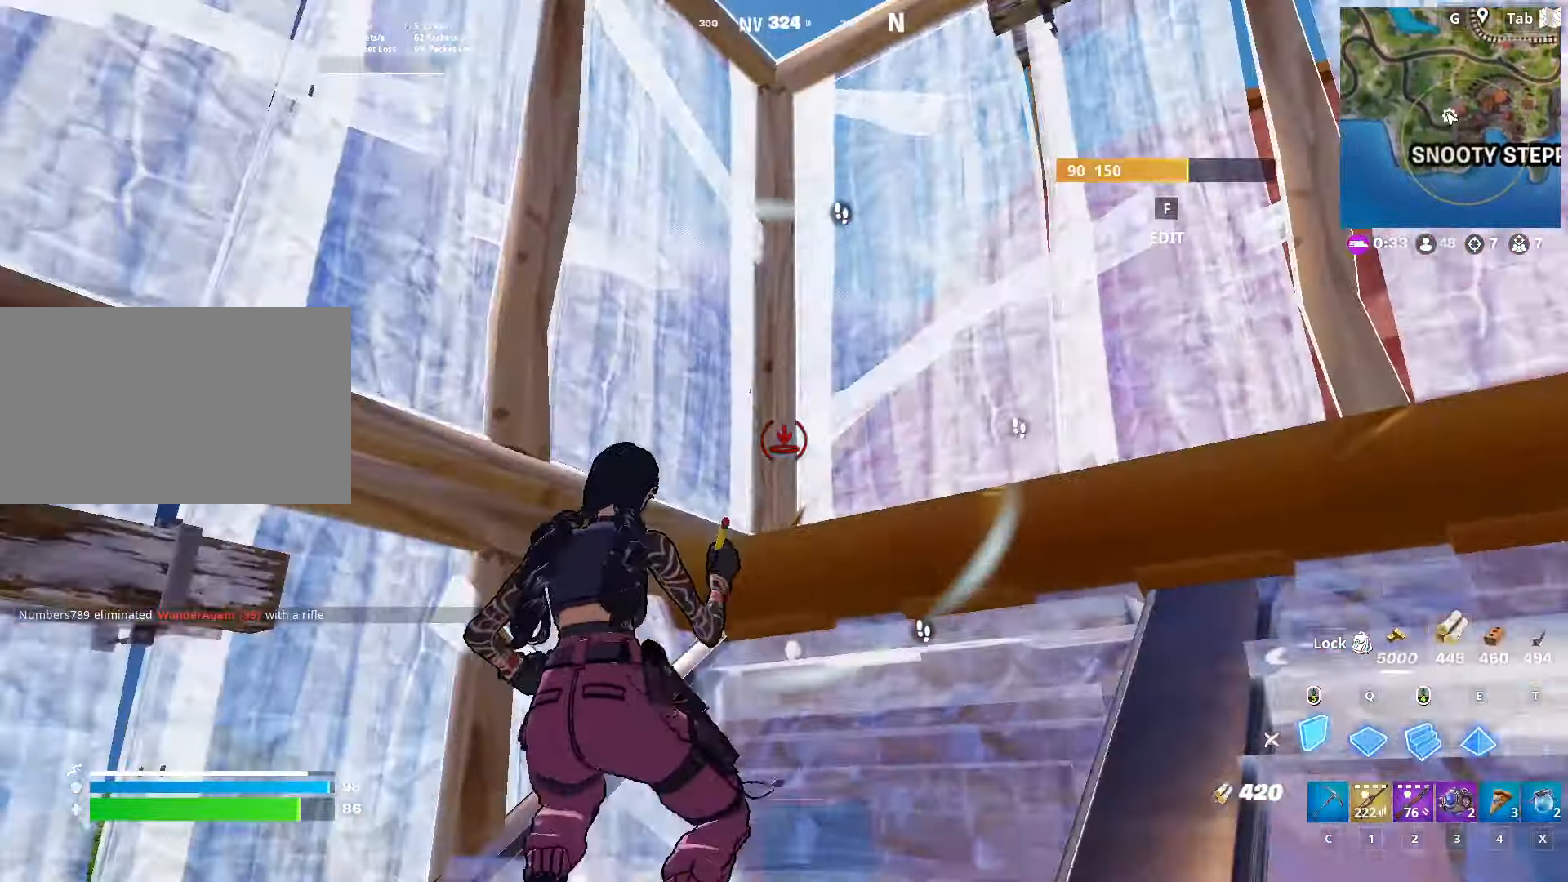
{"keys": ["d", "space", "w"], "mouse": ["left"], "mouse_move": "down-right", "events": [[17, "mouse_left", "up"], [117, "w", "up"], [200, "a", "up"], [200, "d", "down"], [300, "space", "down"], [484, "mouse_left", "down"], [484, "w", "down"]]}
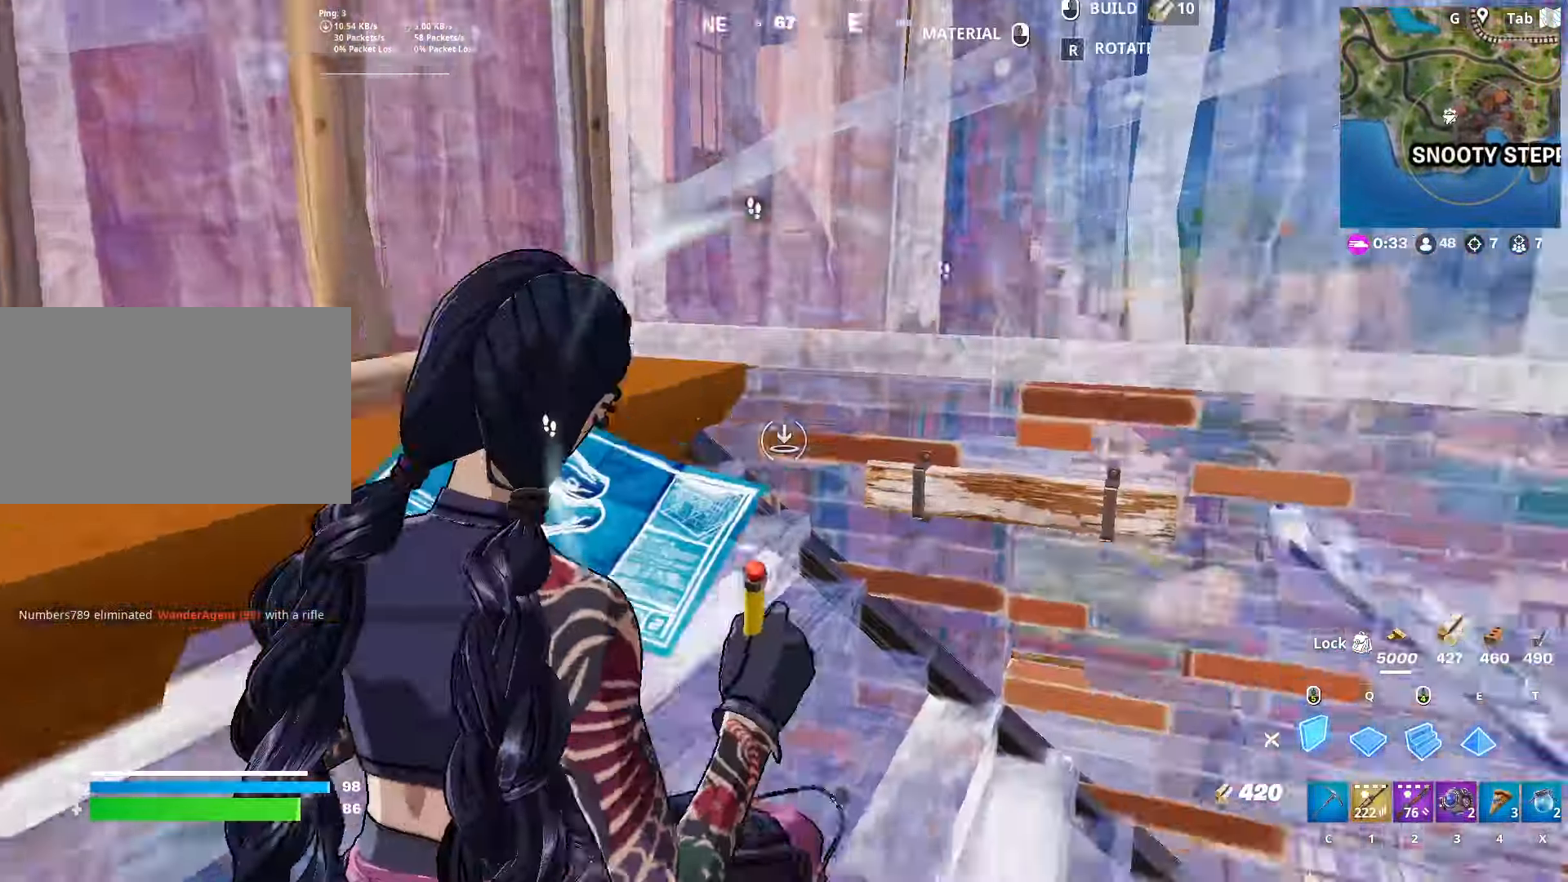
{"keys": ["d", "w"], "mouse": [], "mouse_move": "up-left", "events": [[33, "q", "down"], [133, "space", "up"], [216, "q", "up"], [317, "q", "down"], [417, "mouse_left", "up"], [417, "q", "up"], [417, "w", "up"], [500, "w", "down"]]}
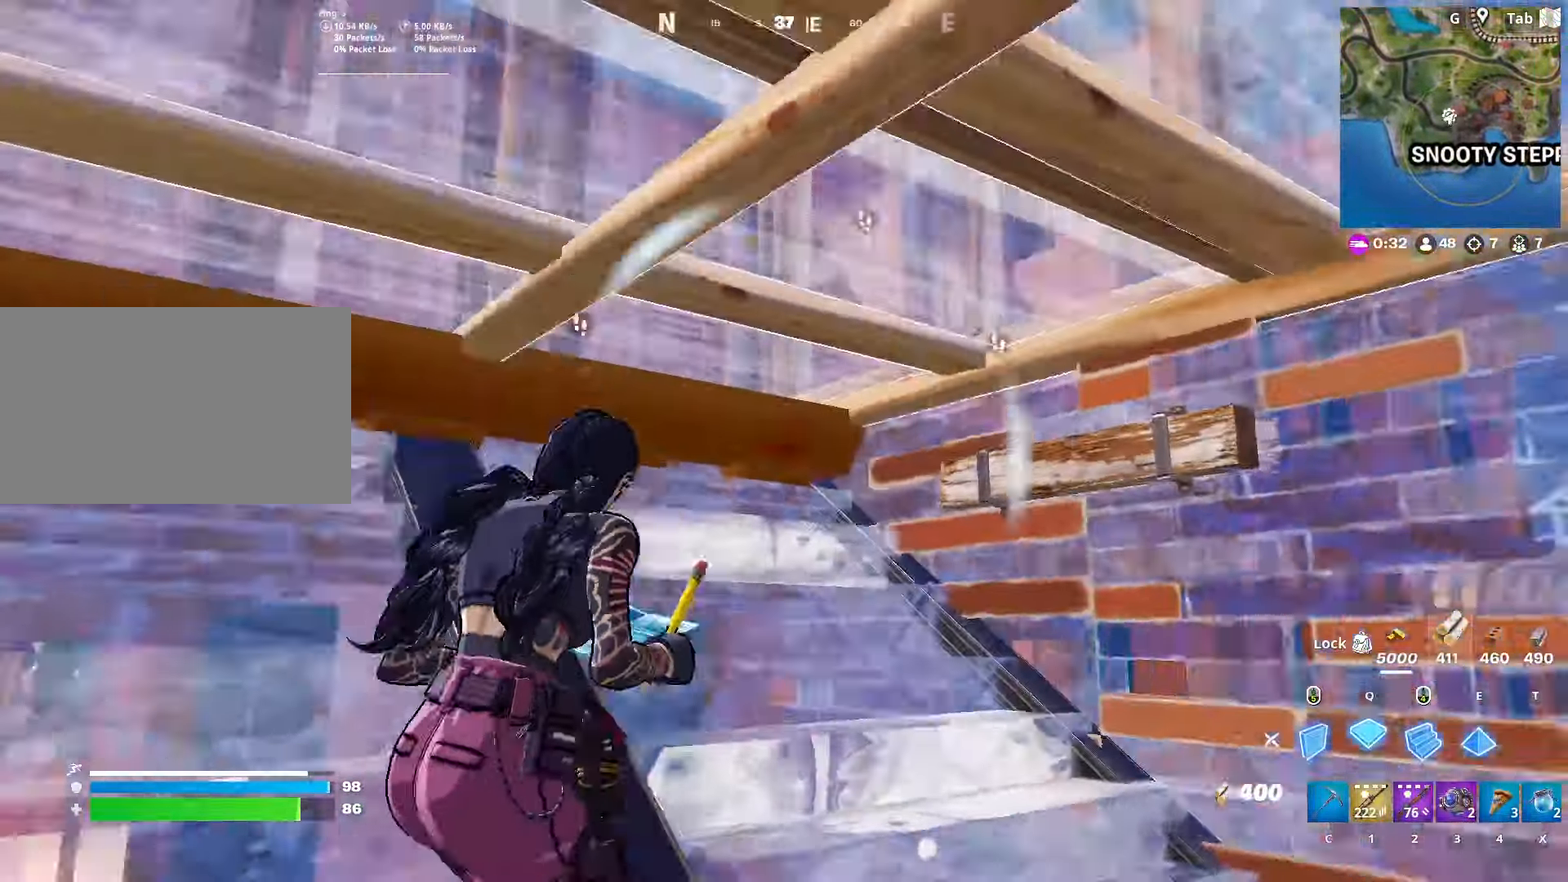
{"keys": ["a", "w"], "mouse": [], "mouse_move": "right", "events": [[50, "d", "up"], [100, "c", "down"], [184, "a", "down"], [184, "c", "up"], [234, "f", "down"], [334, "mouse_left", "down"], [384, "f", "up"], [434, "mouse_left", "up"]]}
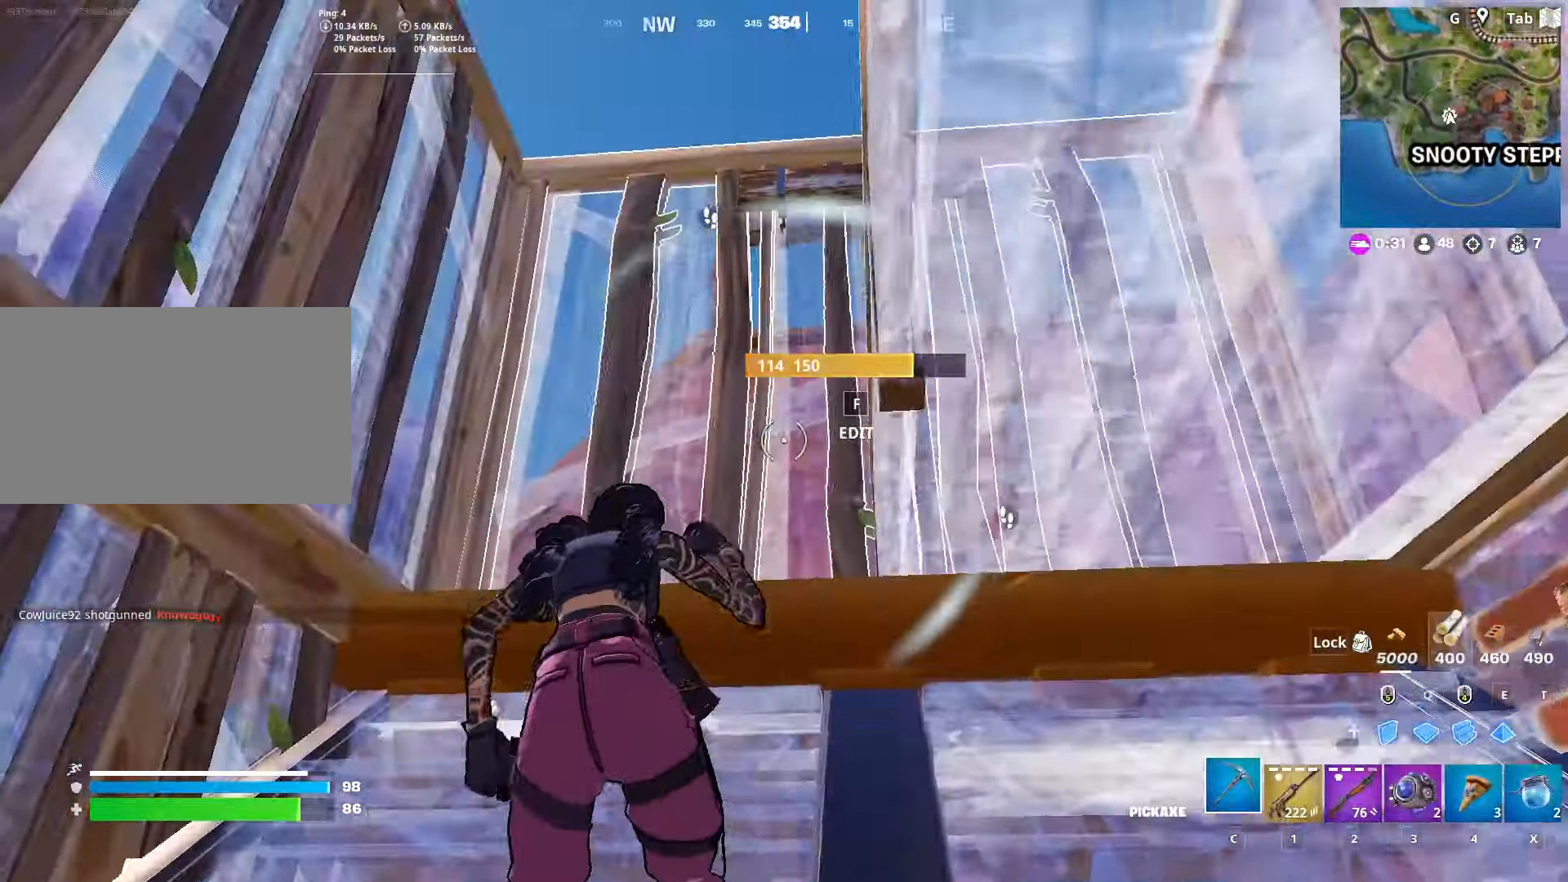
{"keys": ["d"], "mouse": [], "mouse_move": "down", "events": [[166, "a", "up"], [250, "d", "down"], [250, "space", "down"], [350, "w", "up"], [450, "space", "up"]]}